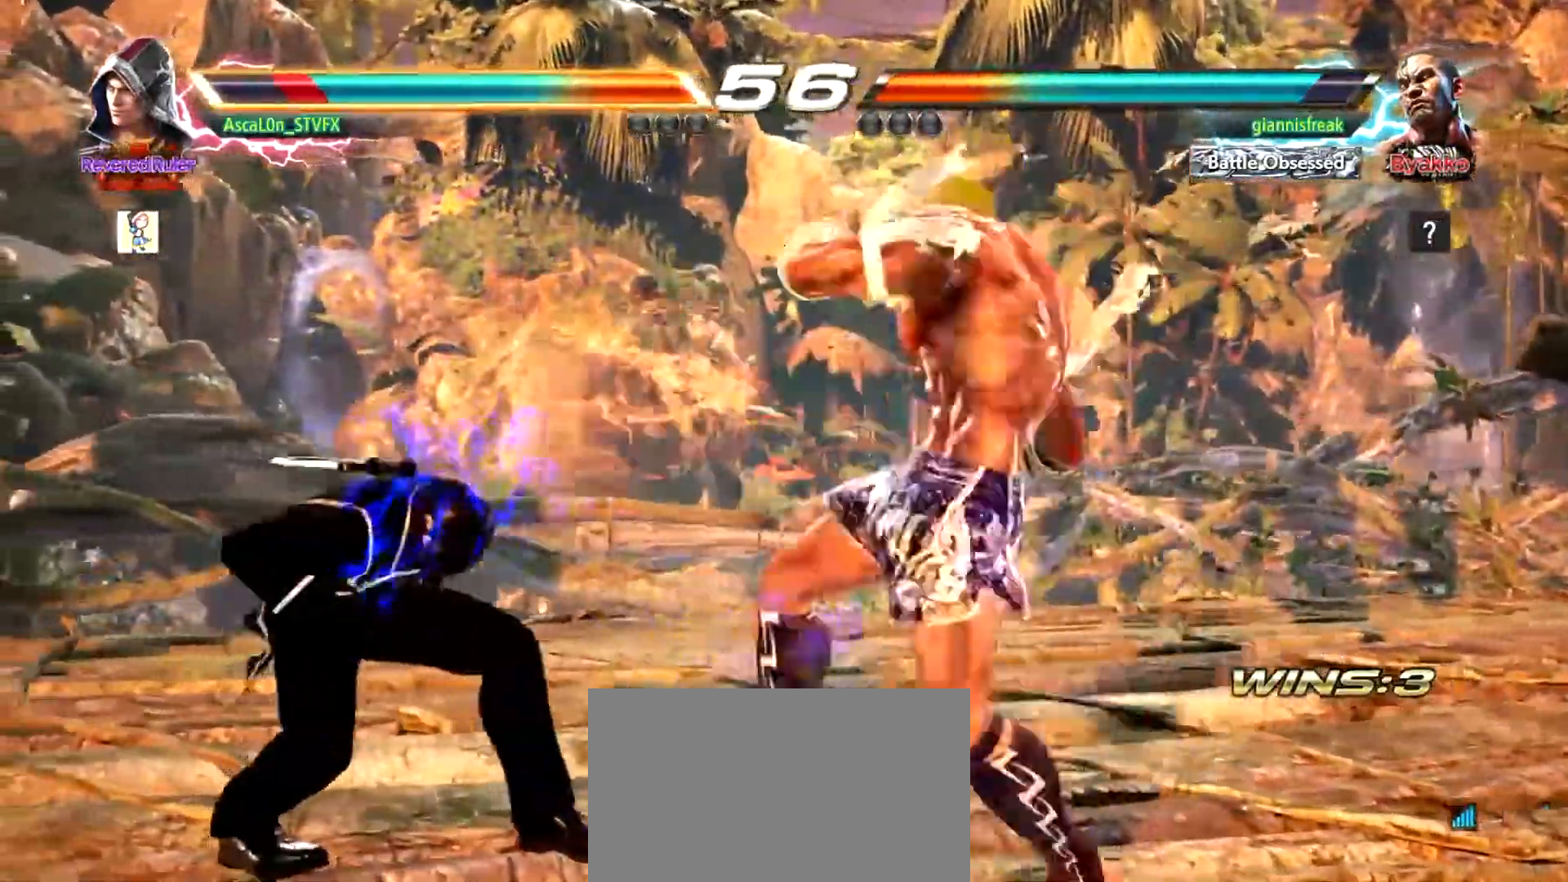
Gameplay with a controller (arcade stick); each line is a JSON object with the inputs held at the frame after it. "events" lists button and stick changes between this image and that frame as [ms after this image, input, new state], when the widget could be followed in between. Not read: L3 R3.
{"buttons": [], "left_stick": "left", "events": [[100, "left_stick", "center"], [150, "left_stick", "left"]]}
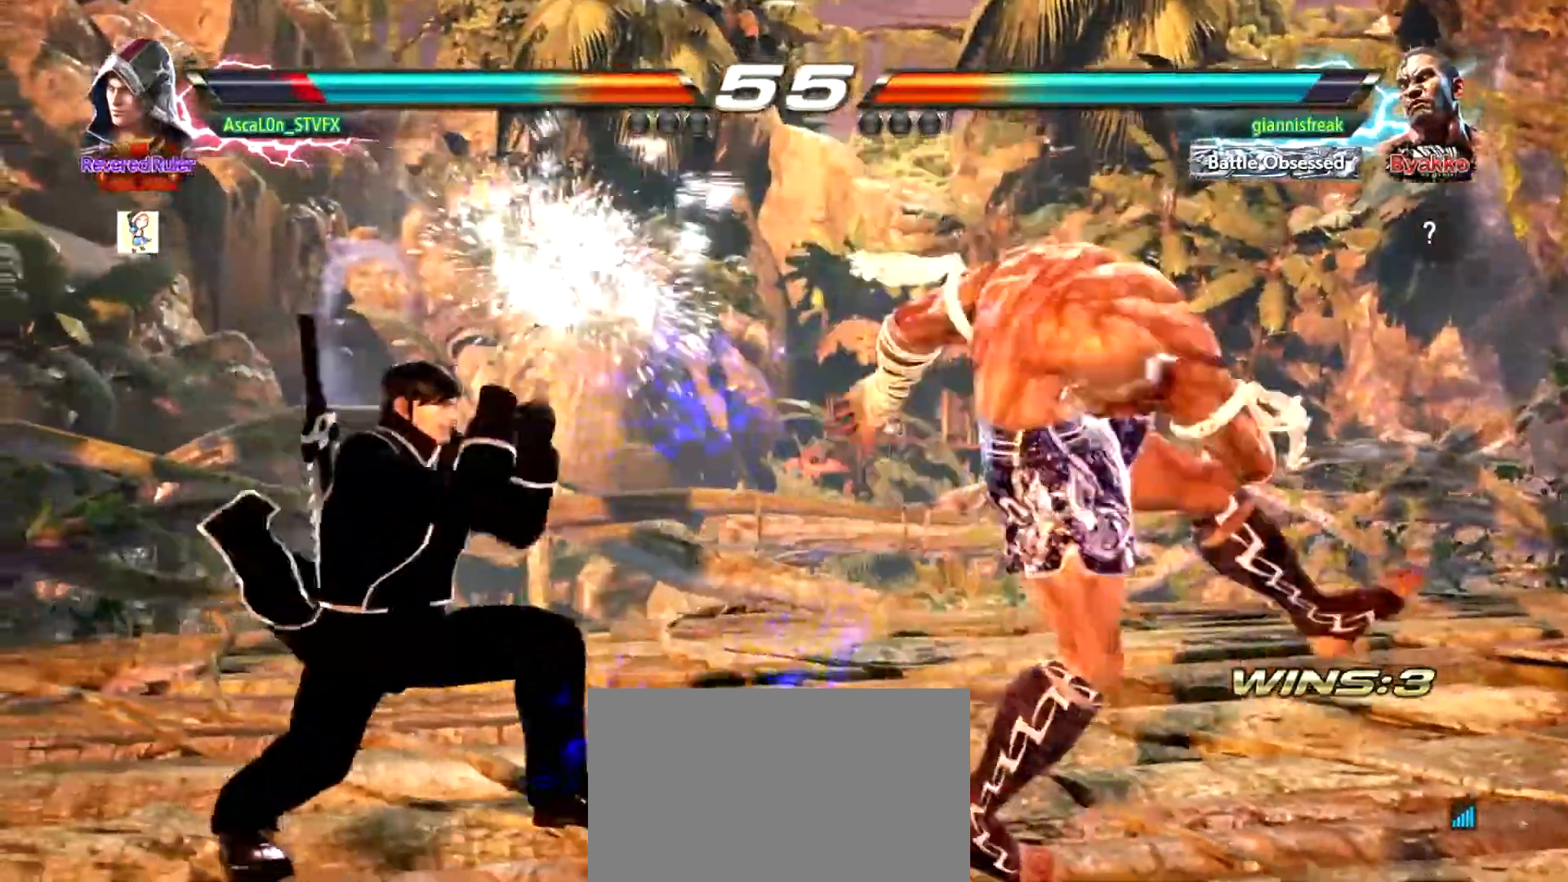
{"buttons": [], "left_stick": "left", "events": []}
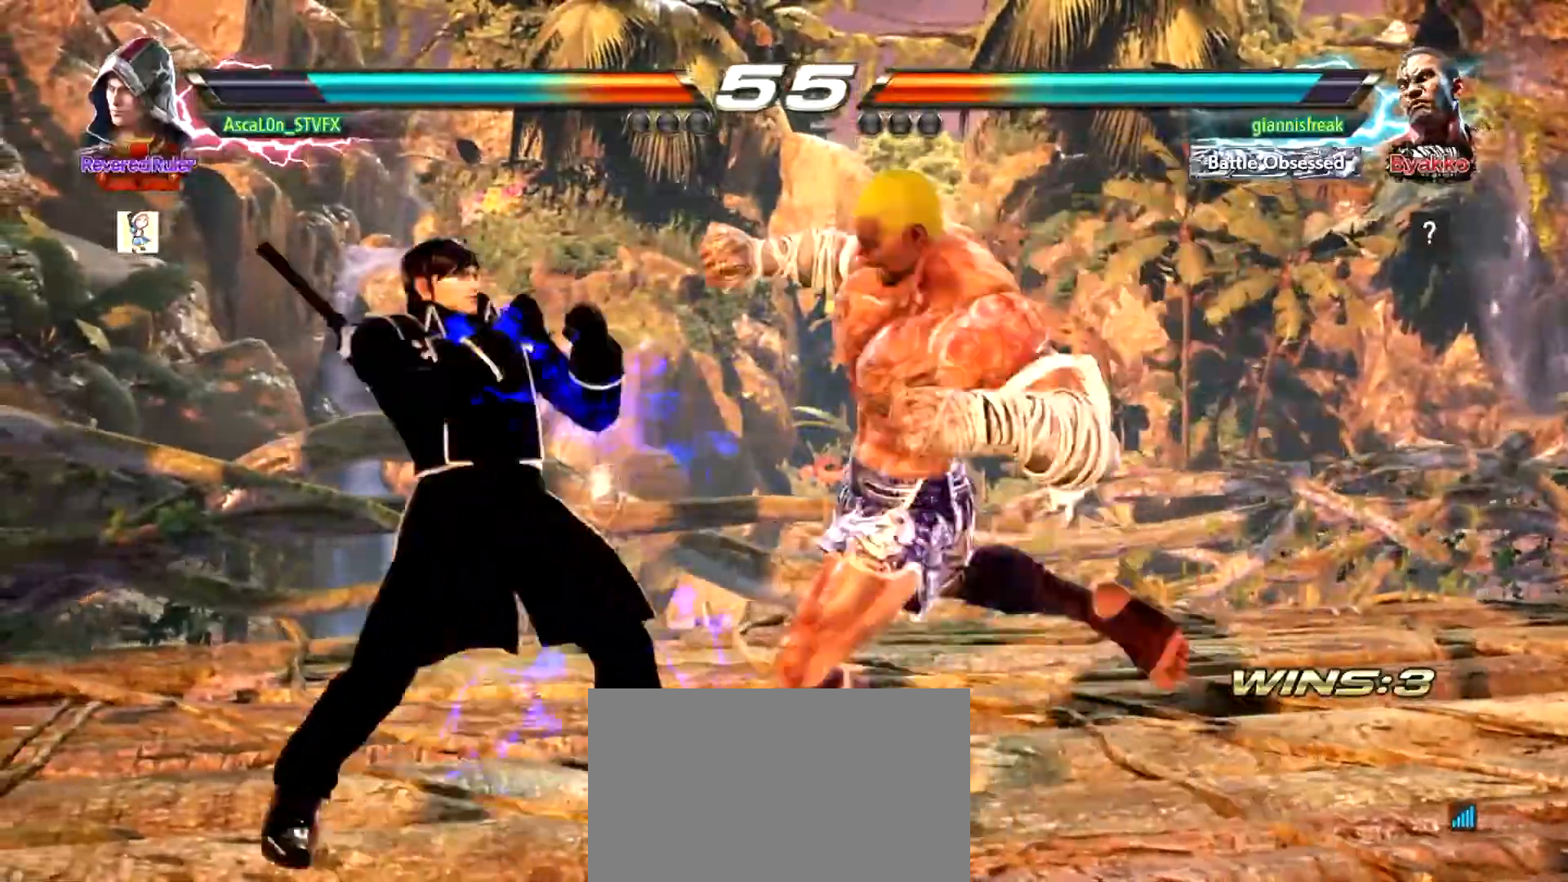
{"buttons": ["SQUARE"], "left_stick": "left", "events": [[467, "SQUARE", "down"]]}
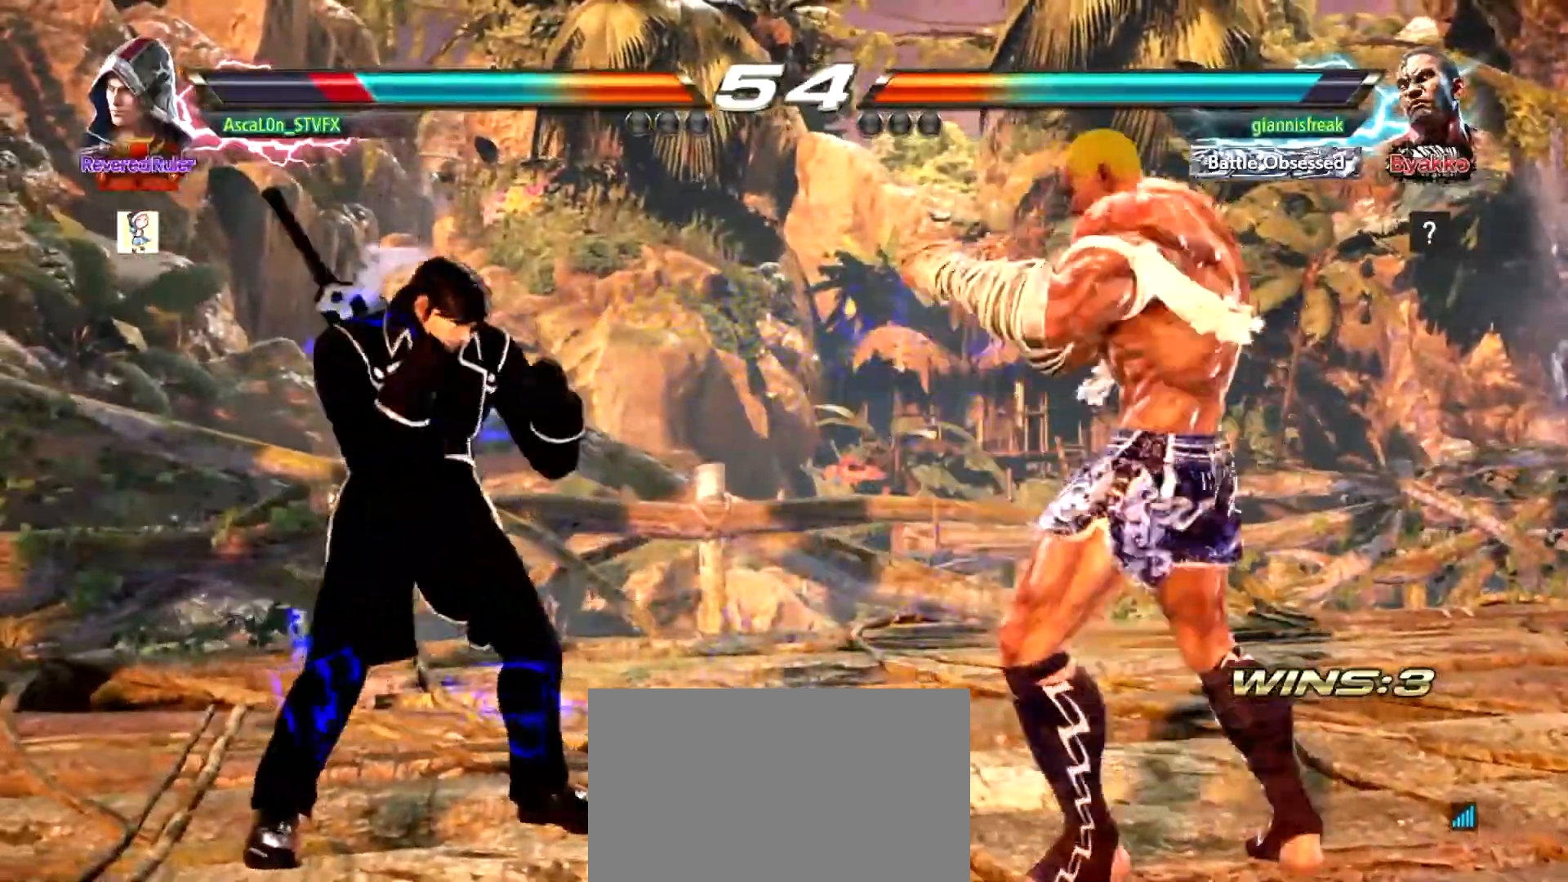
{"buttons": [], "left_stick": "left", "events": [[50, "SQUARE", "up"], [151, "SQUARE", "down"], [384, "SQUARE", "up"], [451, "TRIANGLE", "down"], [501, "TRIANGLE", "up"]]}
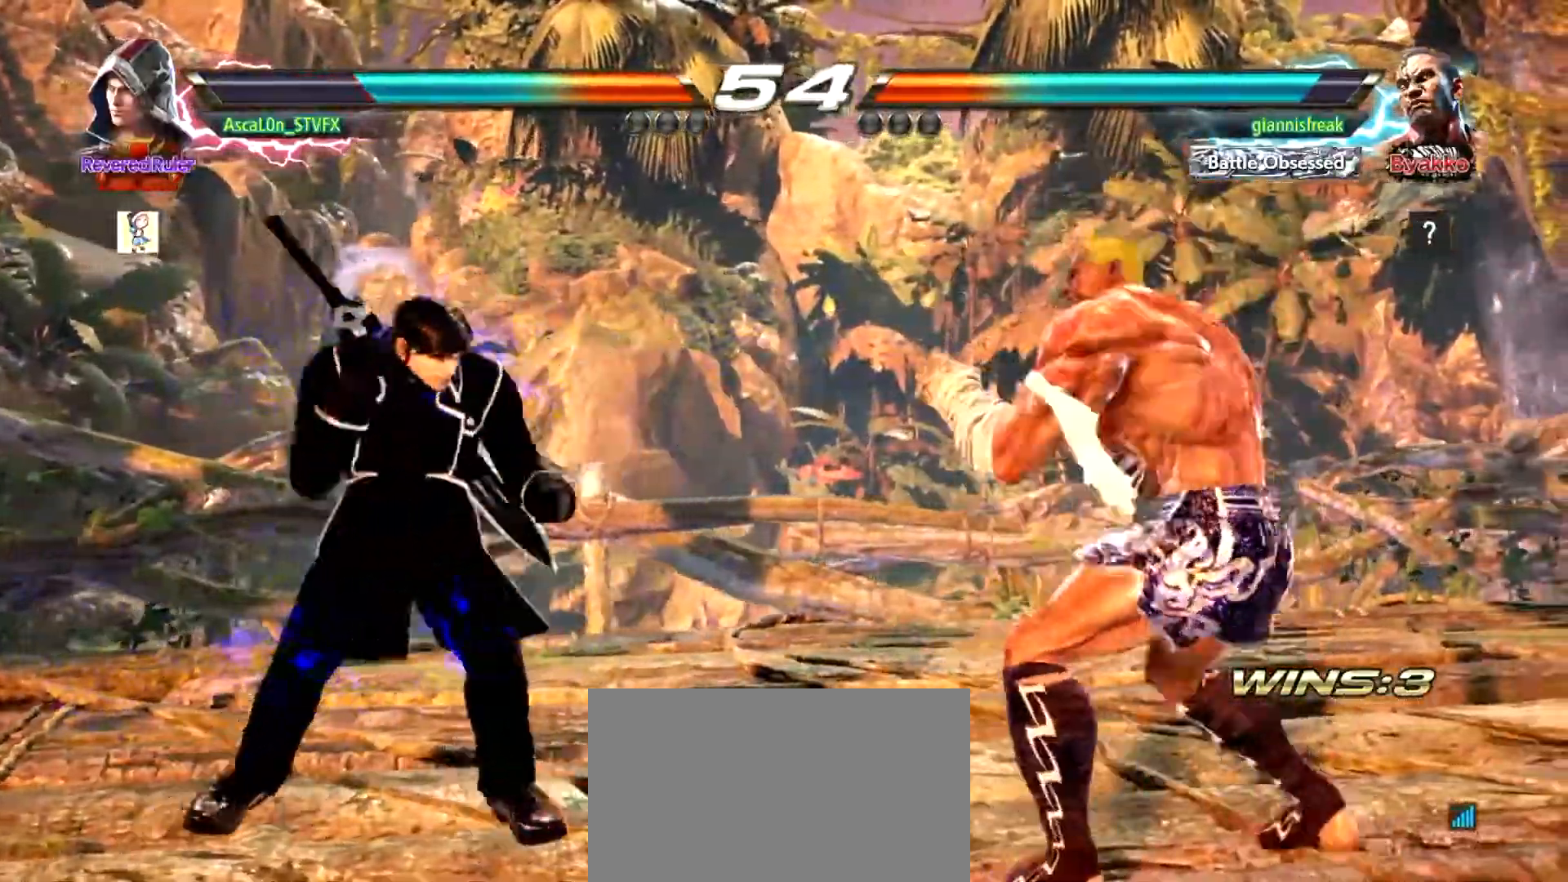
{"buttons": [], "left_stick": "center", "events": [[100, "TRIANGLE", "down"], [133, "TRIANGLE", "up"], [150, "left_stick", "center"]]}
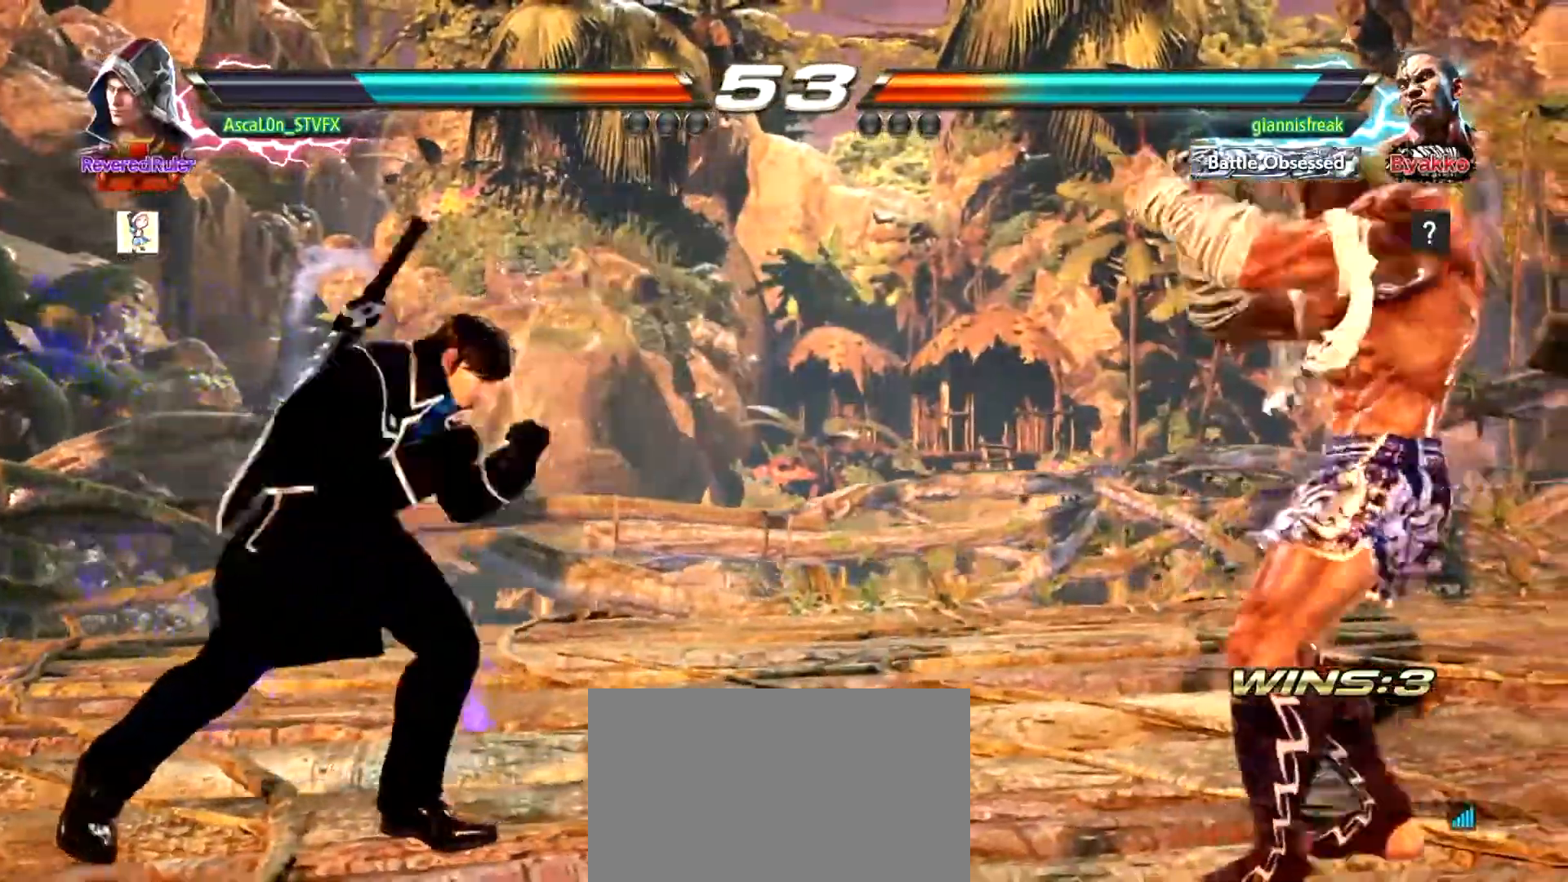
{"buttons": [], "left_stick": "center", "events": [[117, "left_stick", "left"], [417, "left_stick", "center"]]}
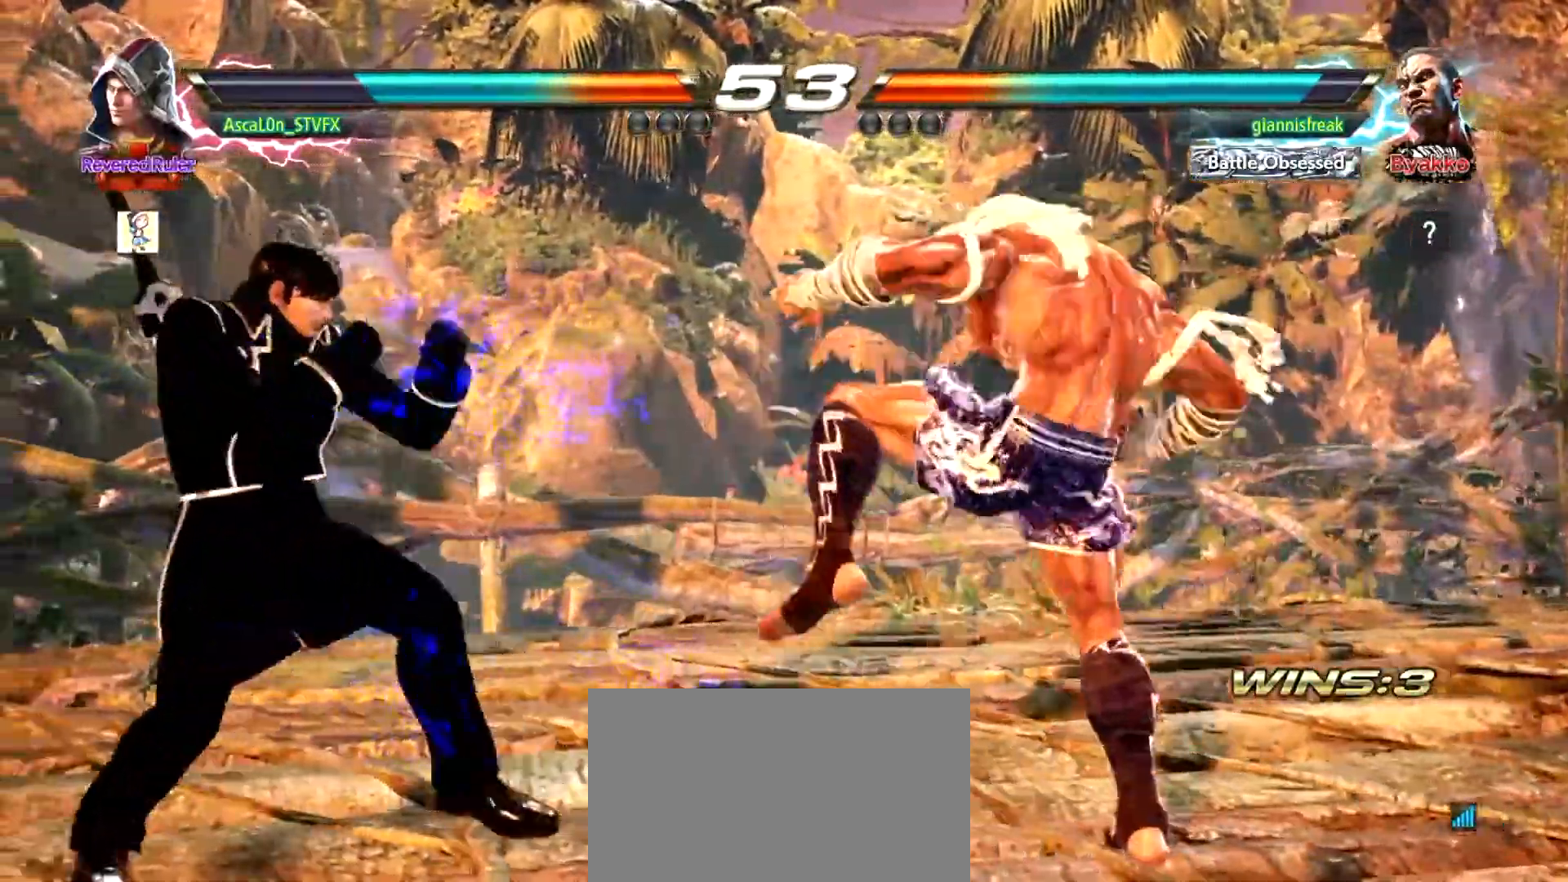
{"buttons": [], "left_stick": "left", "events": [[100, "left_stick", "up"], [150, "left_stick", "center"], [400, "left_stick", "left"]]}
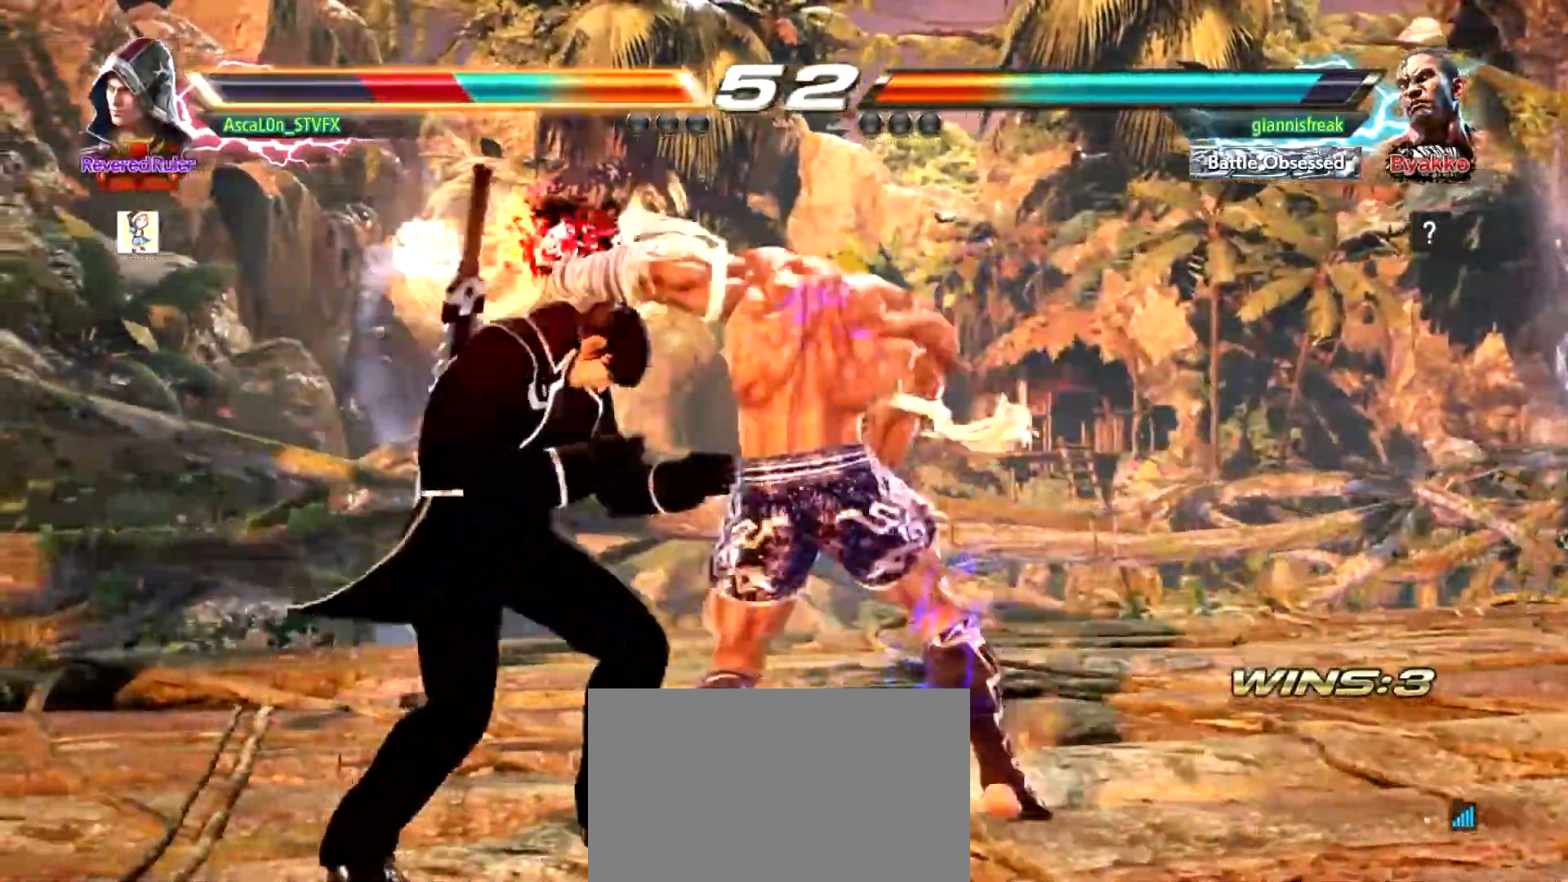
{"buttons": [], "left_stick": "left", "events": [[384, "left_stick", "center"], [501, "left_stick", "left"]]}
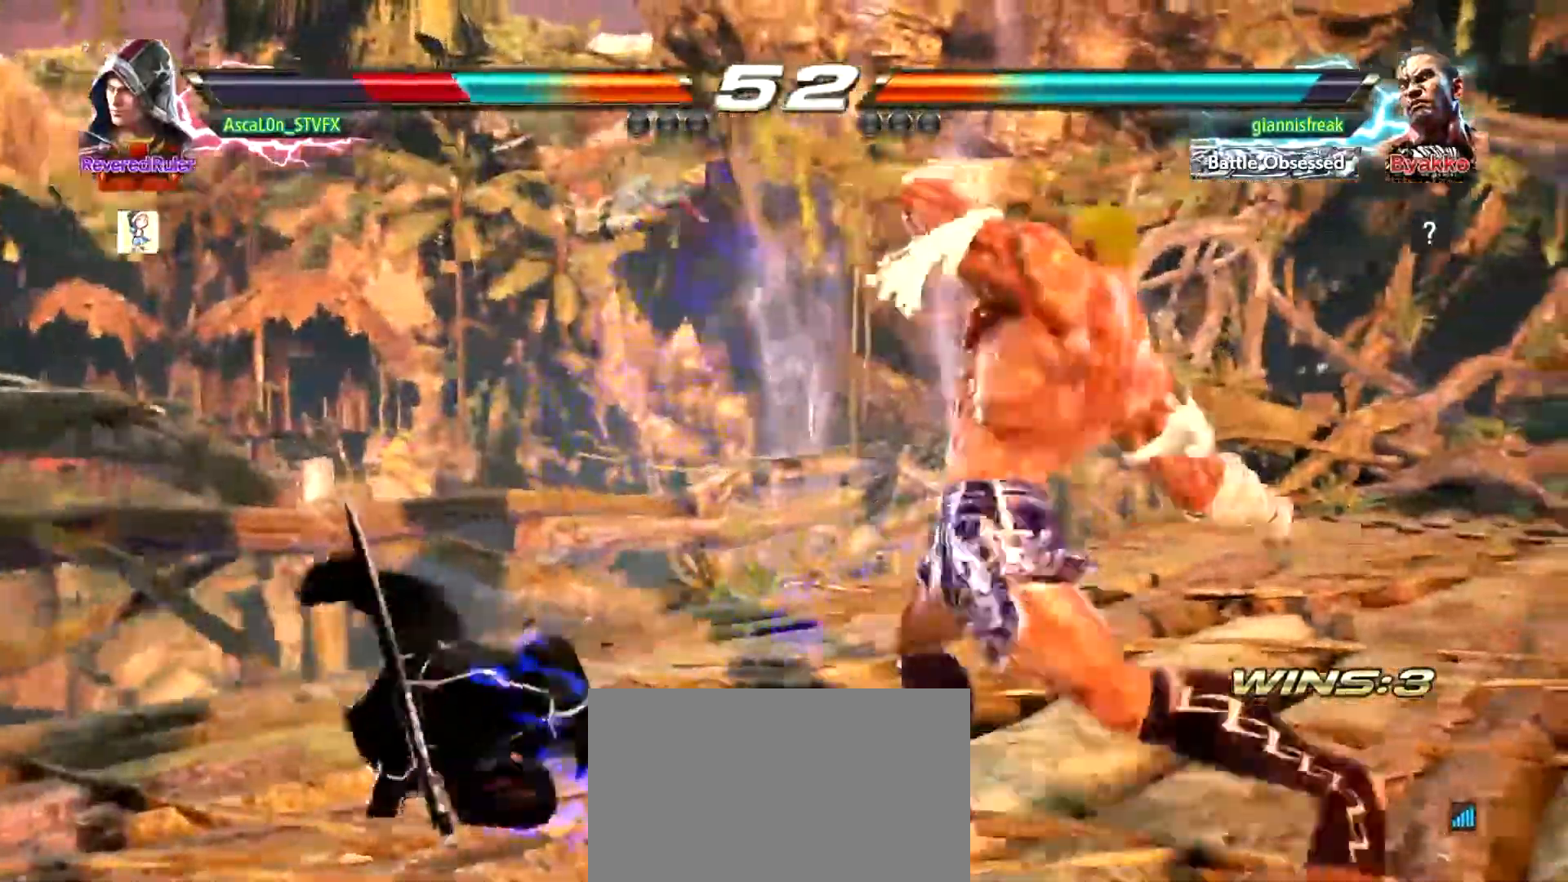
{"buttons": [], "left_stick": "left", "events": []}
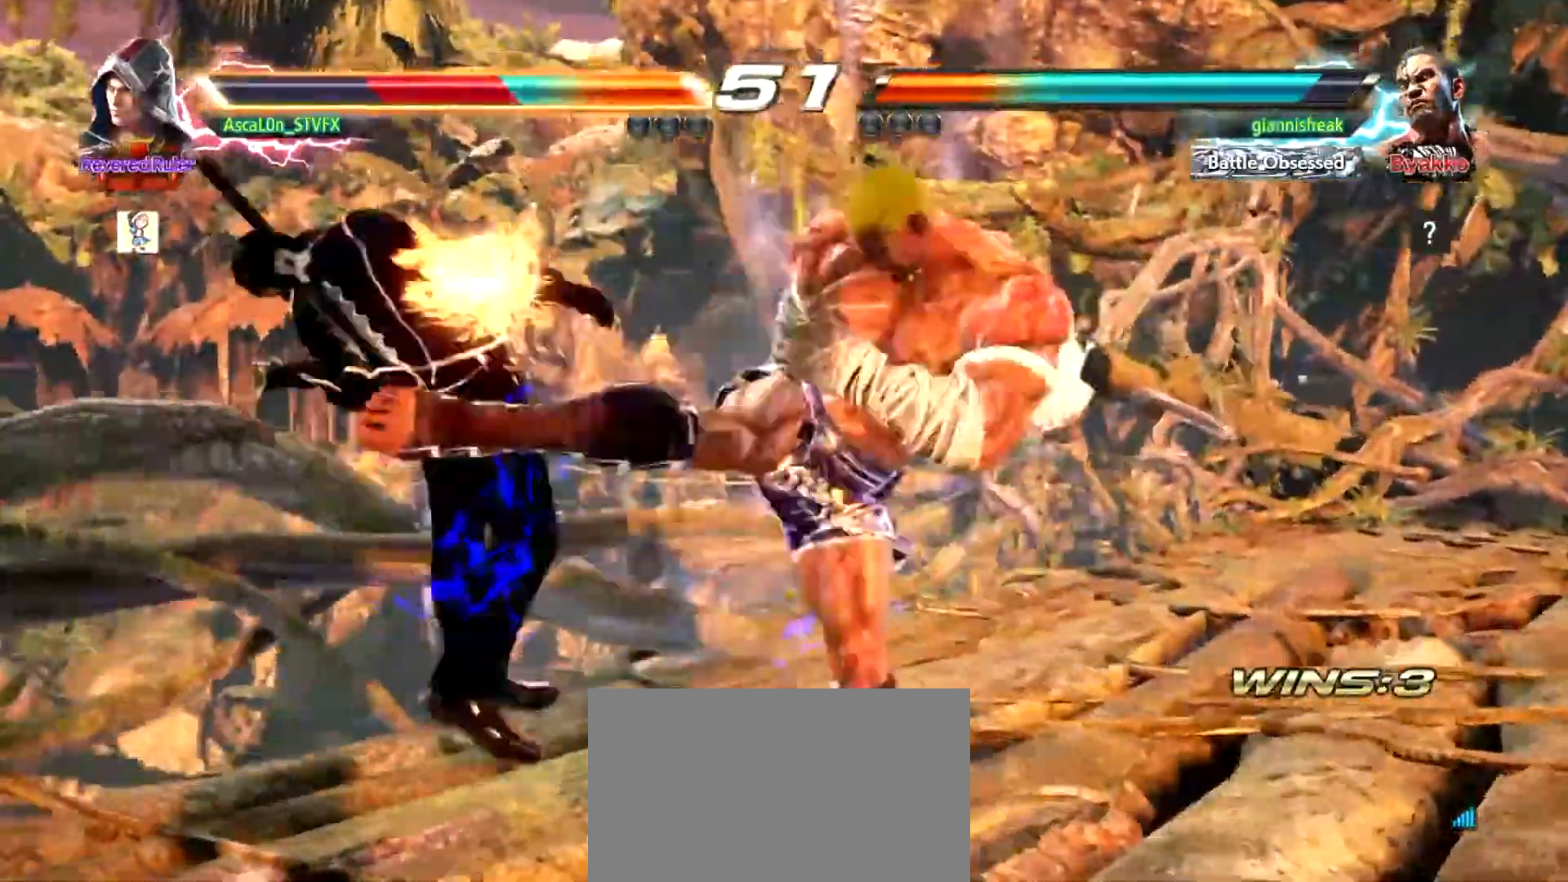
{"buttons": [], "left_stick": "center", "events": [[50, "left_stick", "center"]]}
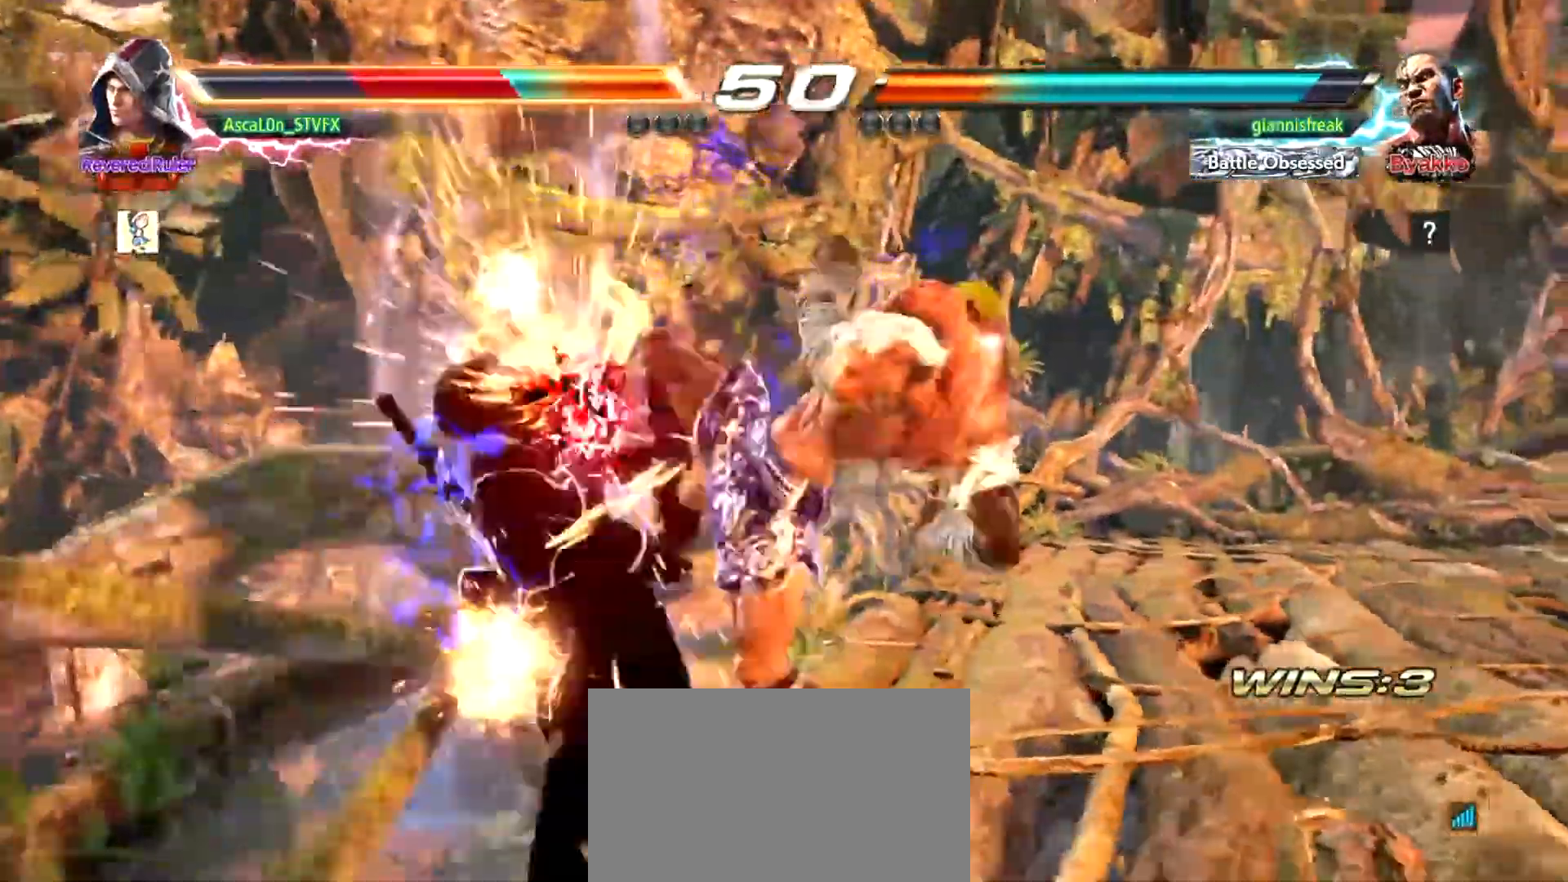
{"buttons": ["SQUARE"], "left_stick": "center", "events": [[367, "SQUARE", "down"], [400, "SQUARE", "up"], [467, "SQUARE", "down"]]}
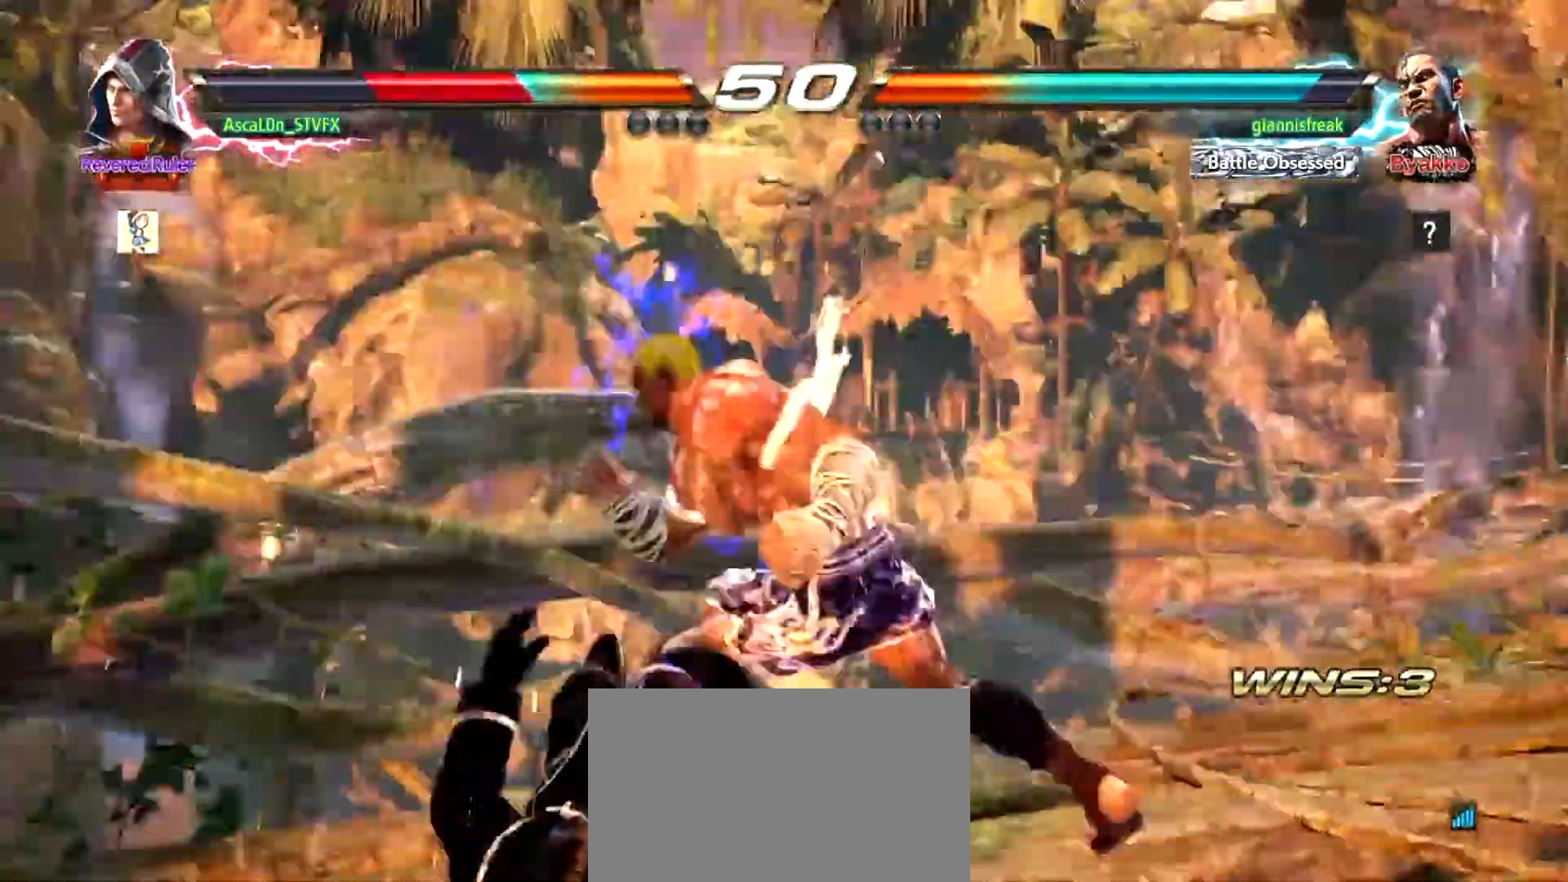
{"buttons": [], "left_stick": "left", "events": [[17, "SQUARE", "up"], [84, "SQUARE", "down"], [151, "SQUARE", "up"], [317, "left_stick", "left"]]}
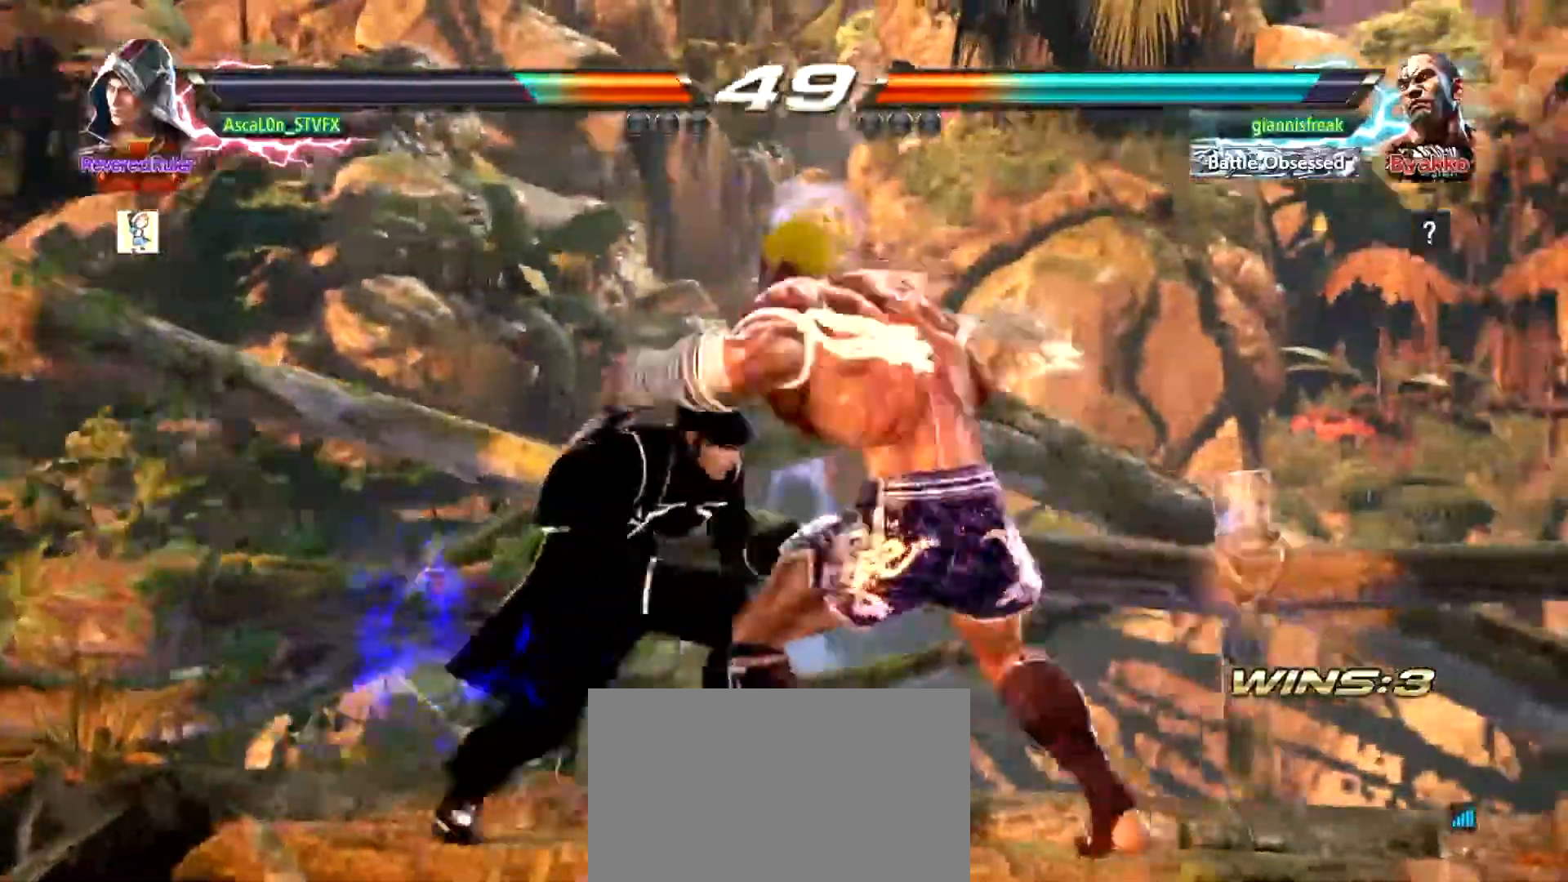
{"buttons": ["SQUARE", "TRIANGLE"], "left_stick": "center", "events": [[33, "left_stick", "center"], [283, "left_stick", "left"], [334, "SQUARE", "down"], [334, "TRIANGLE", "down"], [434, "TRIANGLE", "up"], [467, "SQUARE", "up"], [467, "left_stick", "center"], [484, "SQUARE", "down"], [484, "TRIANGLE", "down"]]}
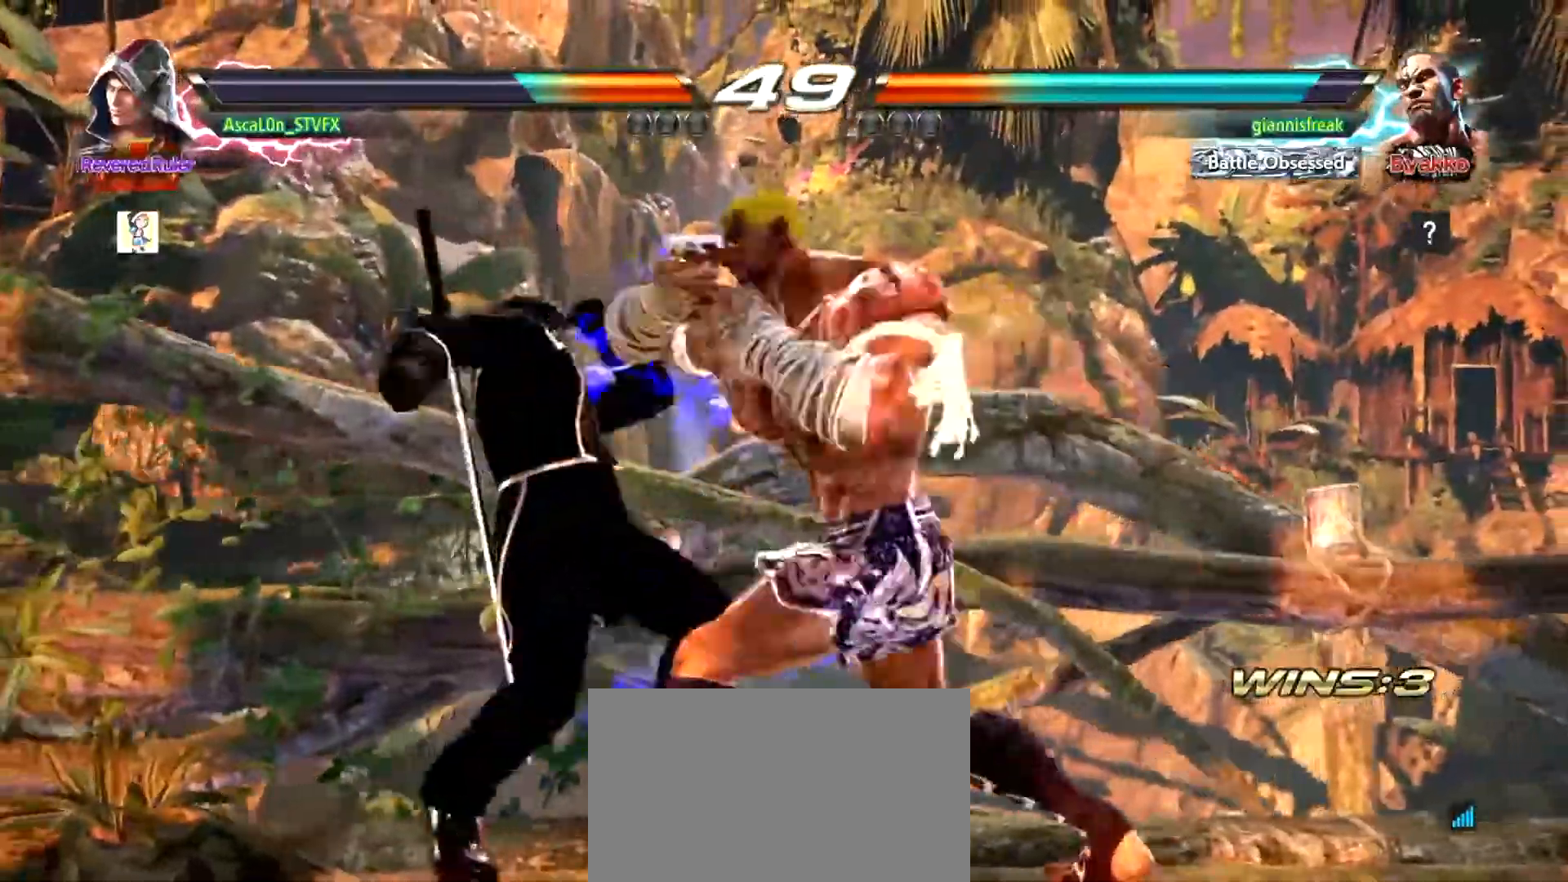
{"buttons": [], "left_stick": "left", "events": [[50, "SQUARE", "up"], [50, "TRIANGLE", "up"], [484, "left_stick", "left"]]}
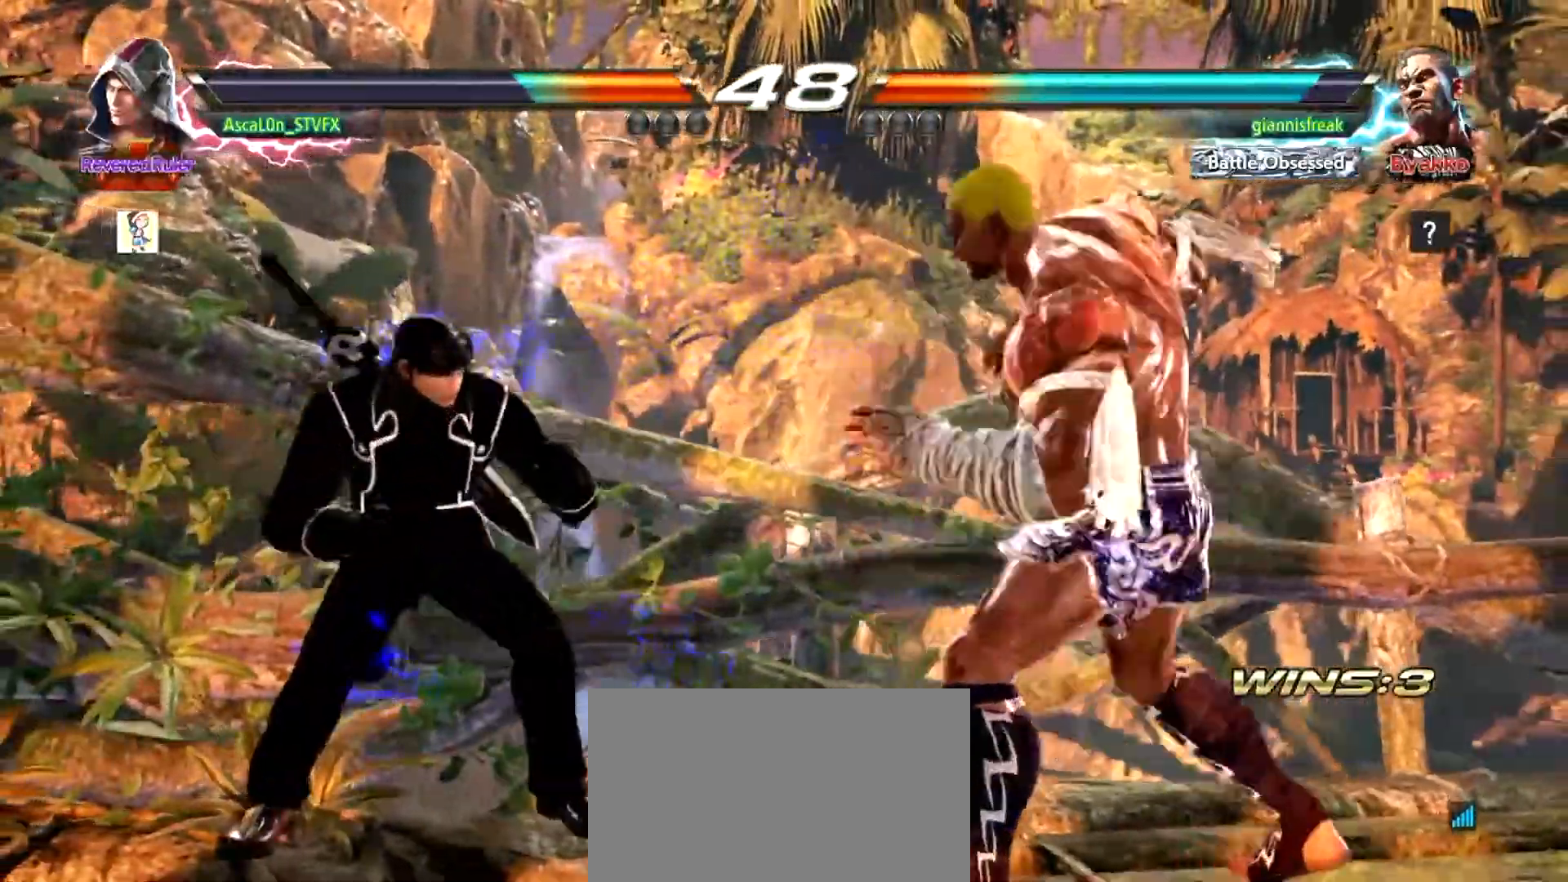
{"buttons": ["SQUARE"], "left_stick": "left", "events": [[67, "SQUARE", "down"], [133, "SQUARE", "up"], [217, "SQUARE", "down"]]}
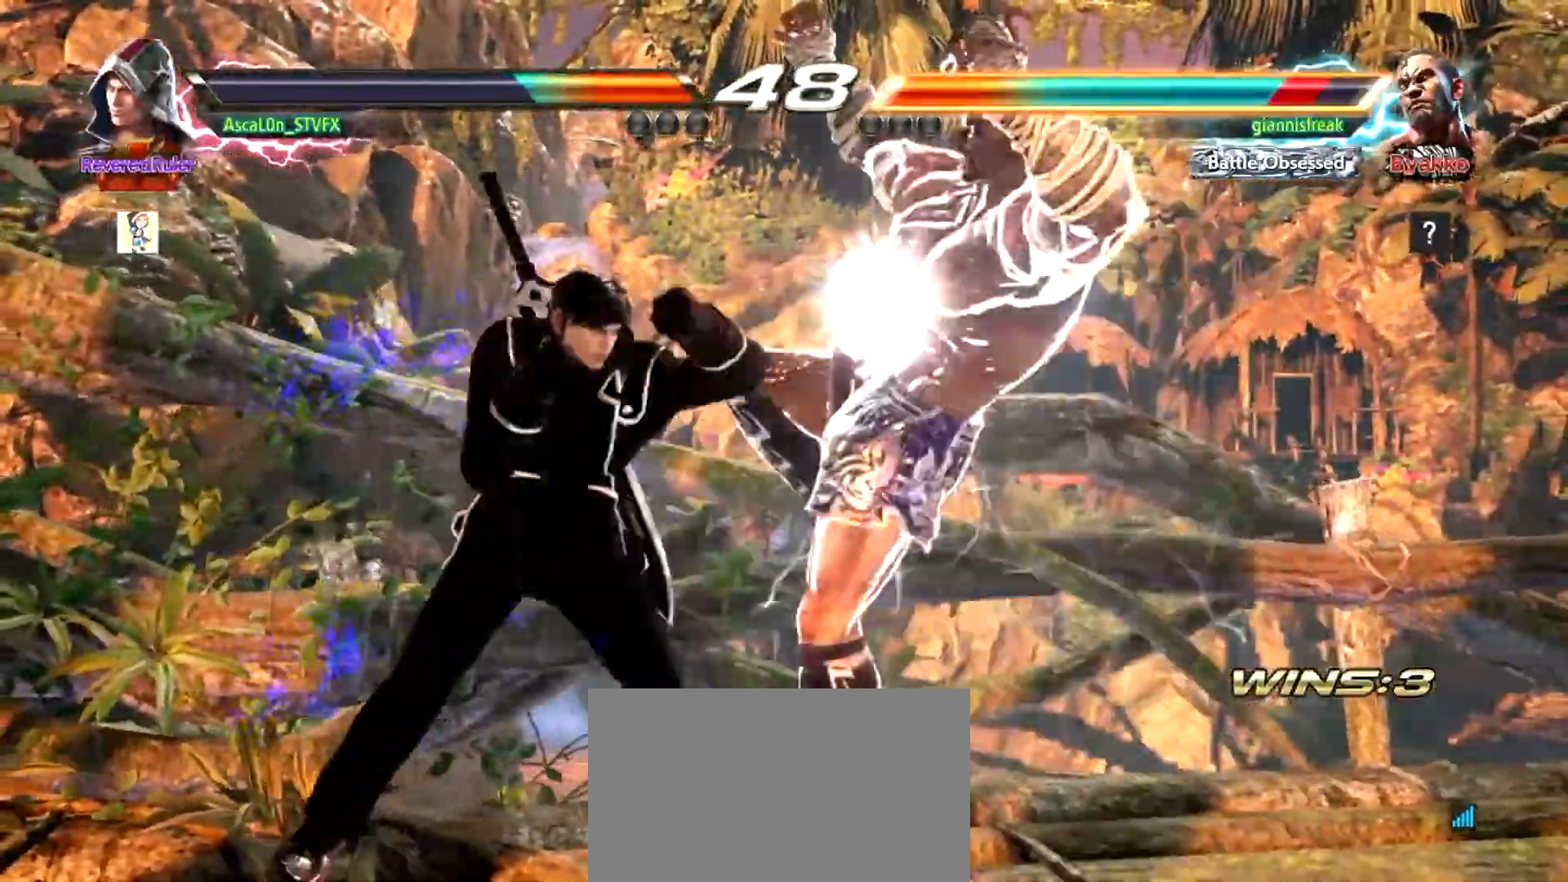
{"buttons": ["CROSS"], "left_stick": "right", "events": [[84, "SQUARE", "up"], [167, "left_stick", "right"], [201, "CROSS", "down"]]}
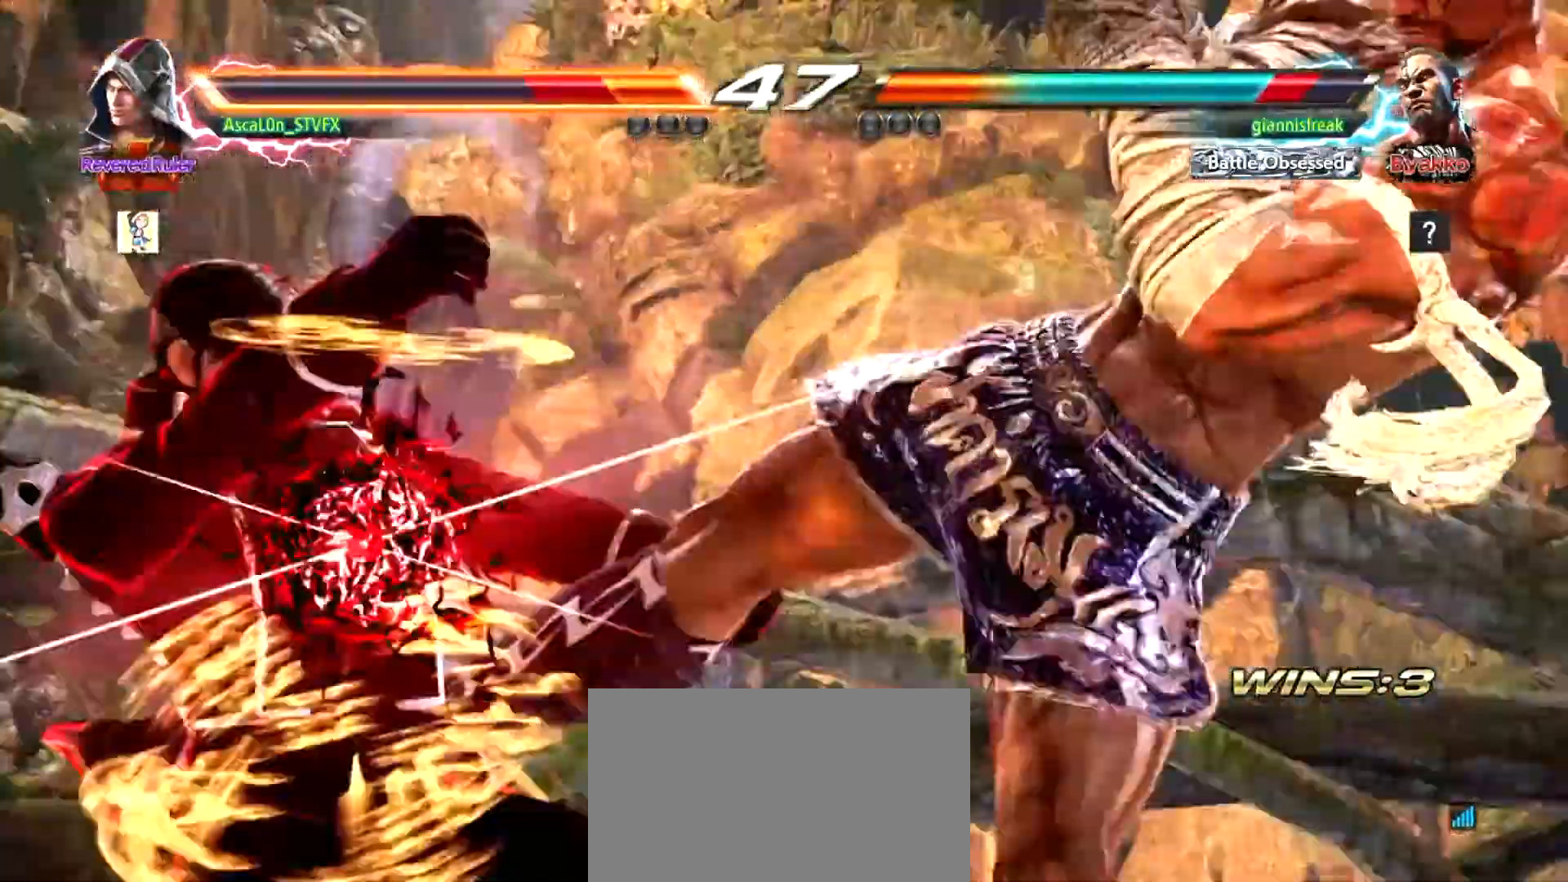
{"buttons": [], "left_stick": "left", "events": [[283, "left_stick", "center"], [317, "CROSS", "up"], [367, "left_stick", "left"]]}
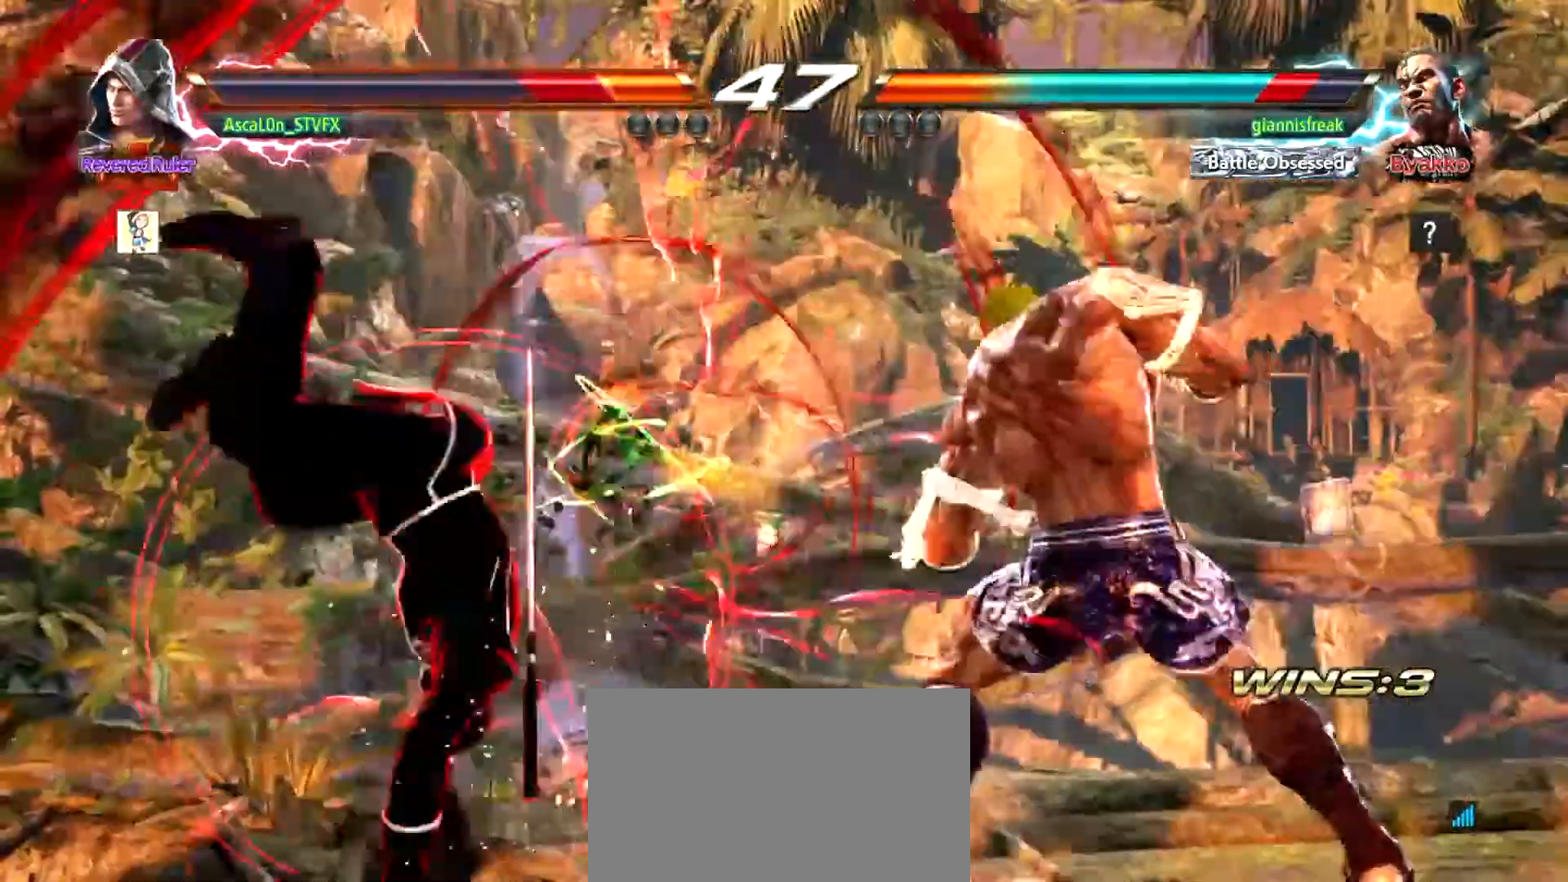
{"buttons": [], "left_stick": "left", "events": []}
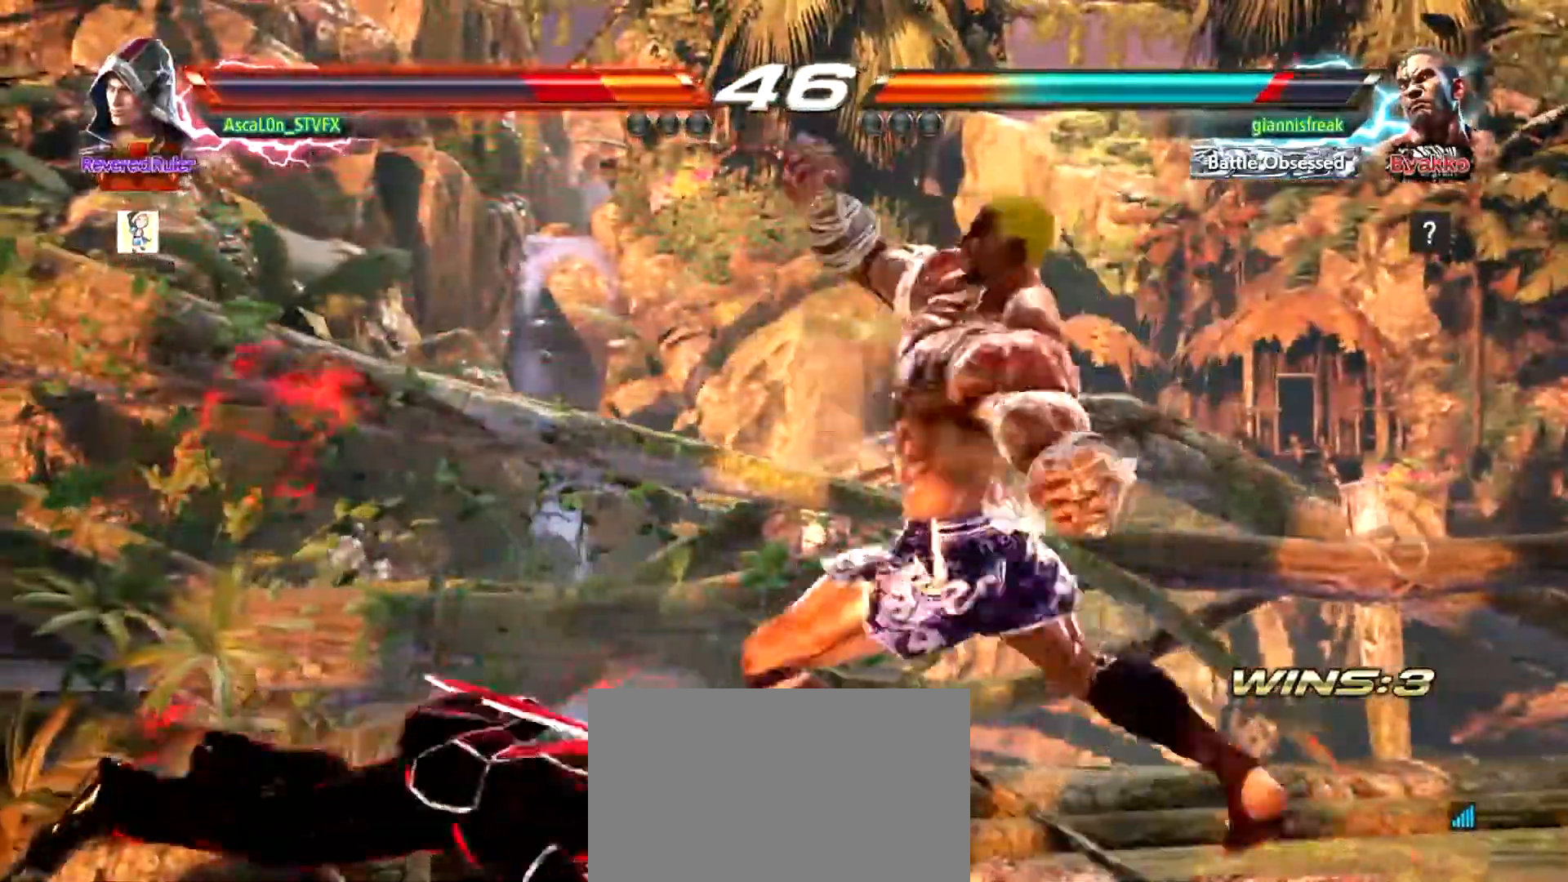
{"buttons": [], "left_stick": "down-left", "events": [[234, "left_stick", "down-left"]]}
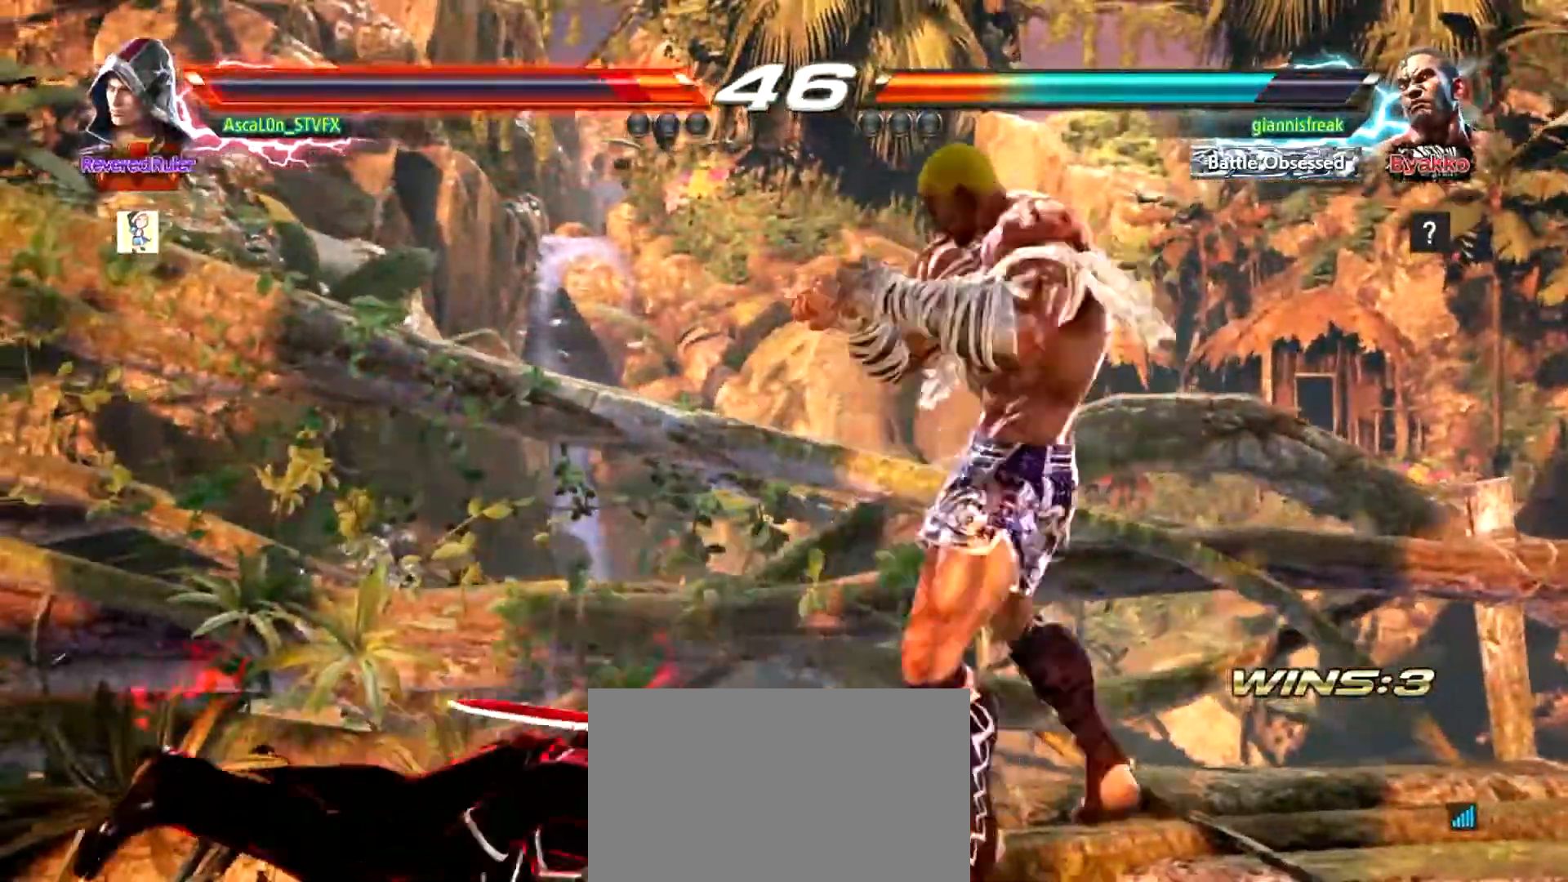
{"buttons": [], "left_stick": "left", "events": [[433, "left_stick", "center"], [500, "left_stick", "left"]]}
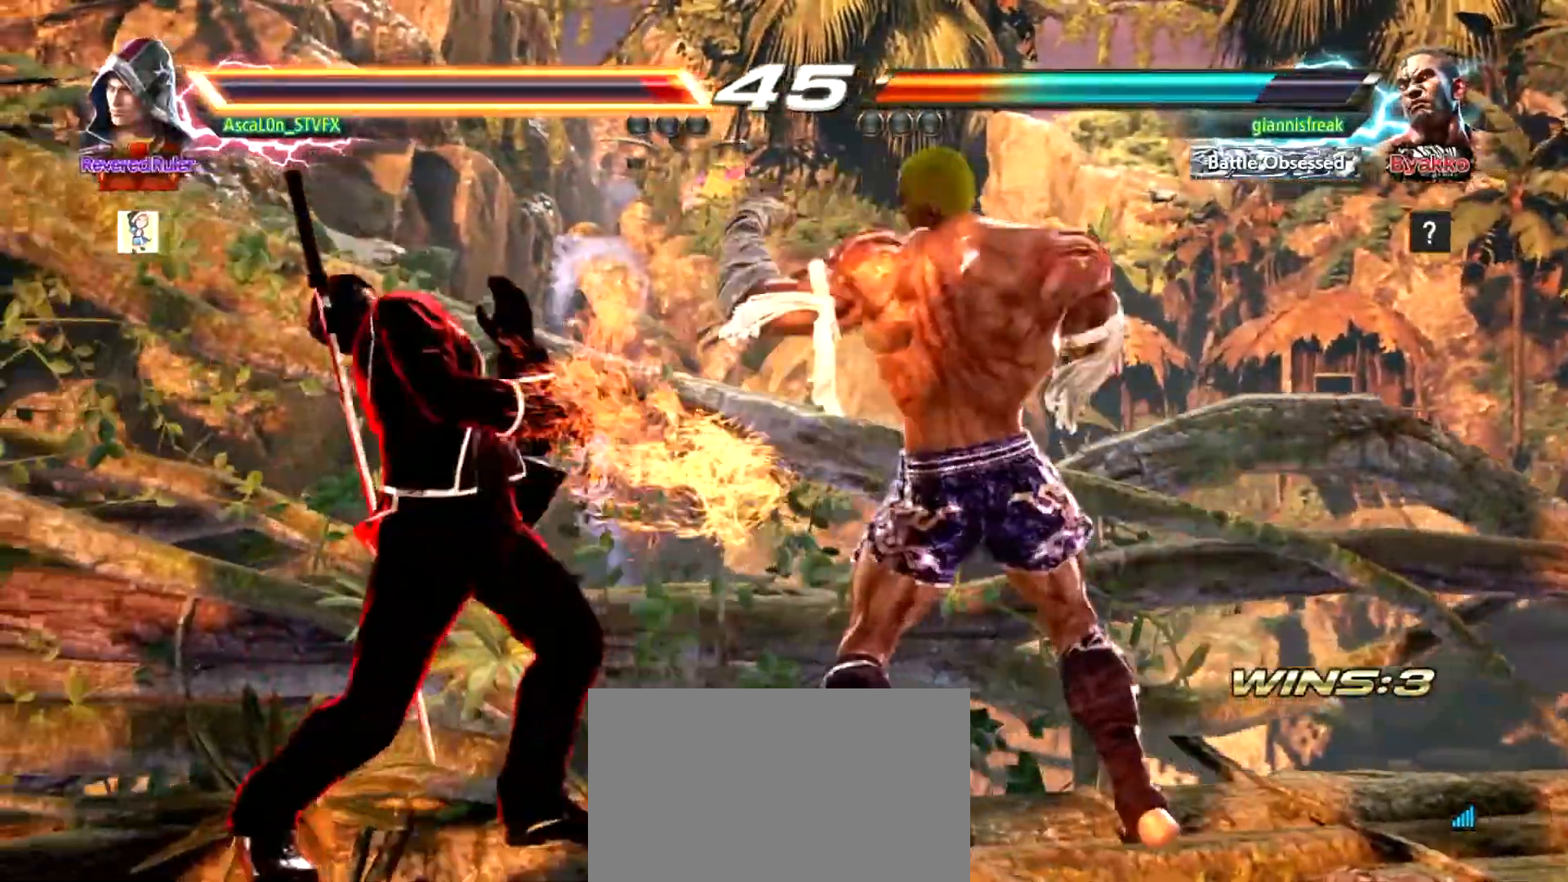
{"buttons": [], "left_stick": "center", "events": [[484, "left_stick", "center"]]}
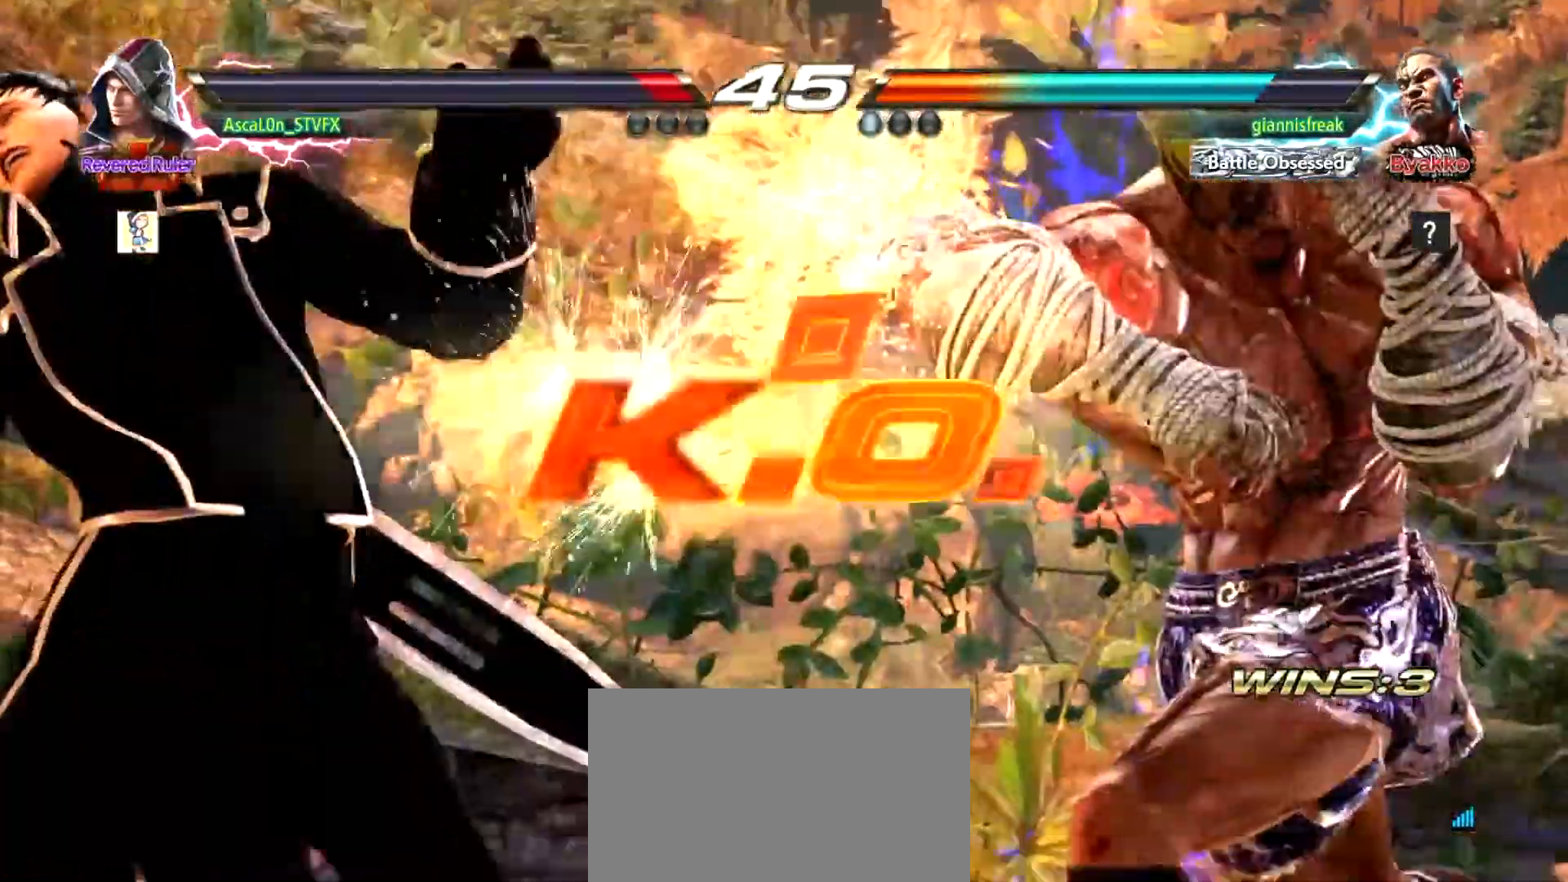
{"buttons": [], "left_stick": "center", "events": []}
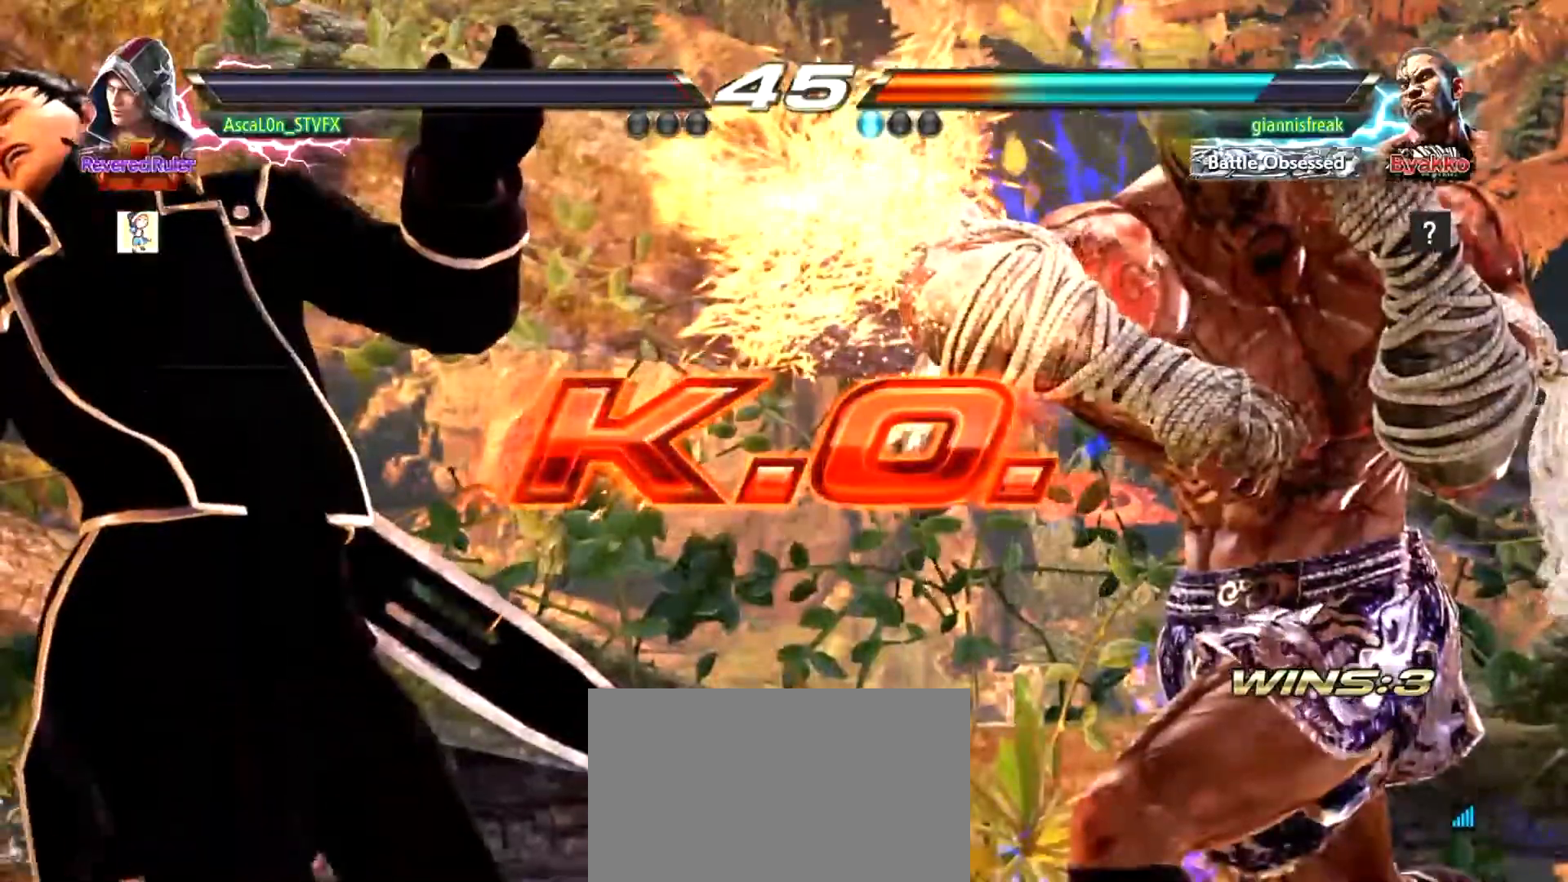
{"buttons": [], "left_stick": "center", "events": []}
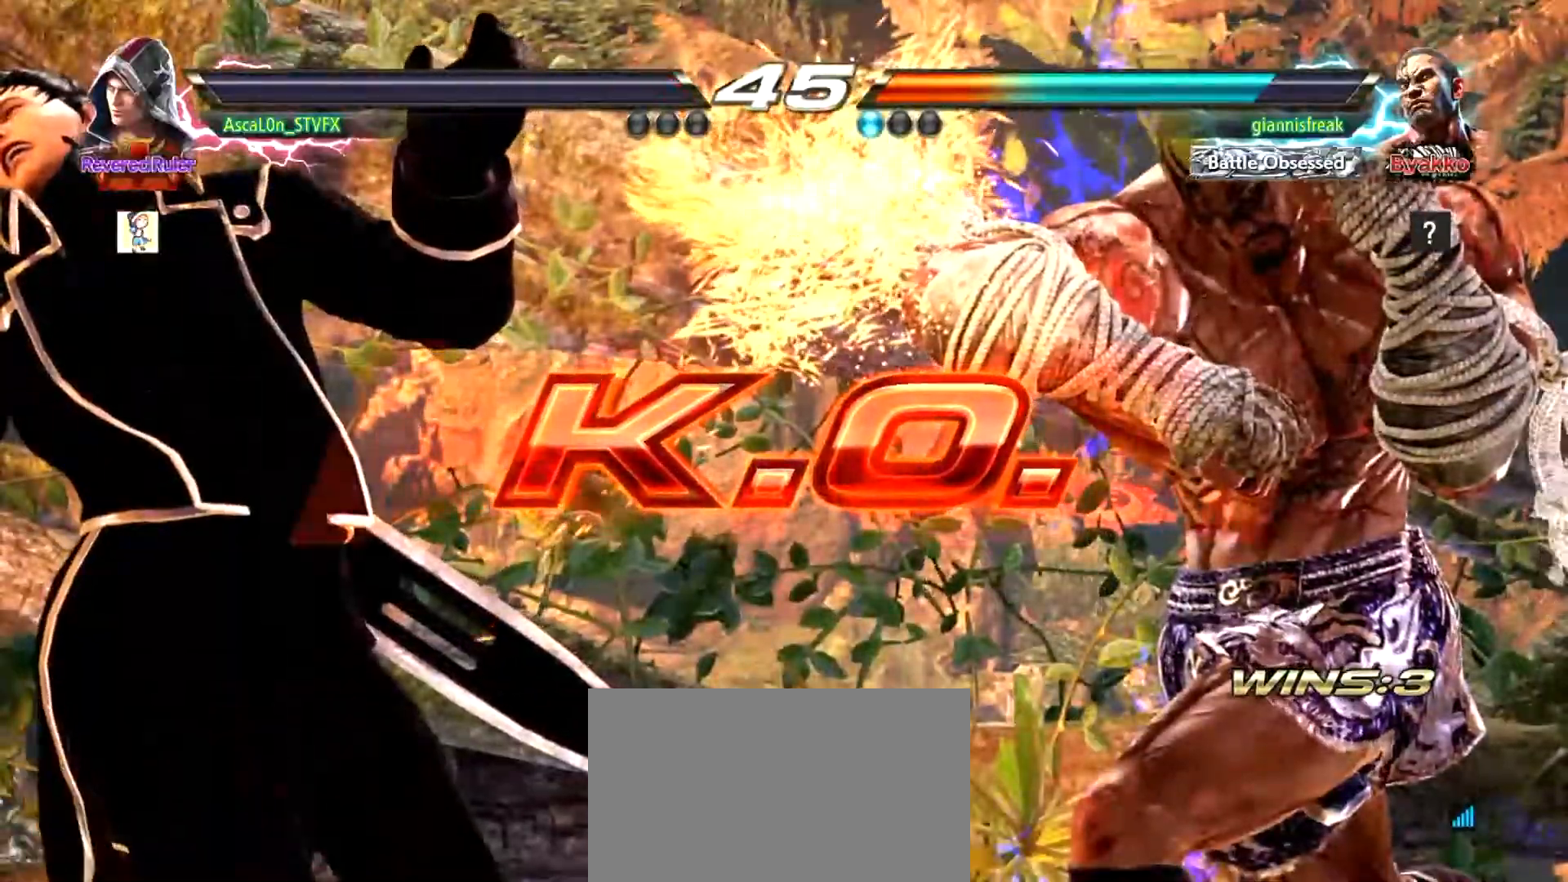
{"buttons": [], "left_stick": "center", "events": []}
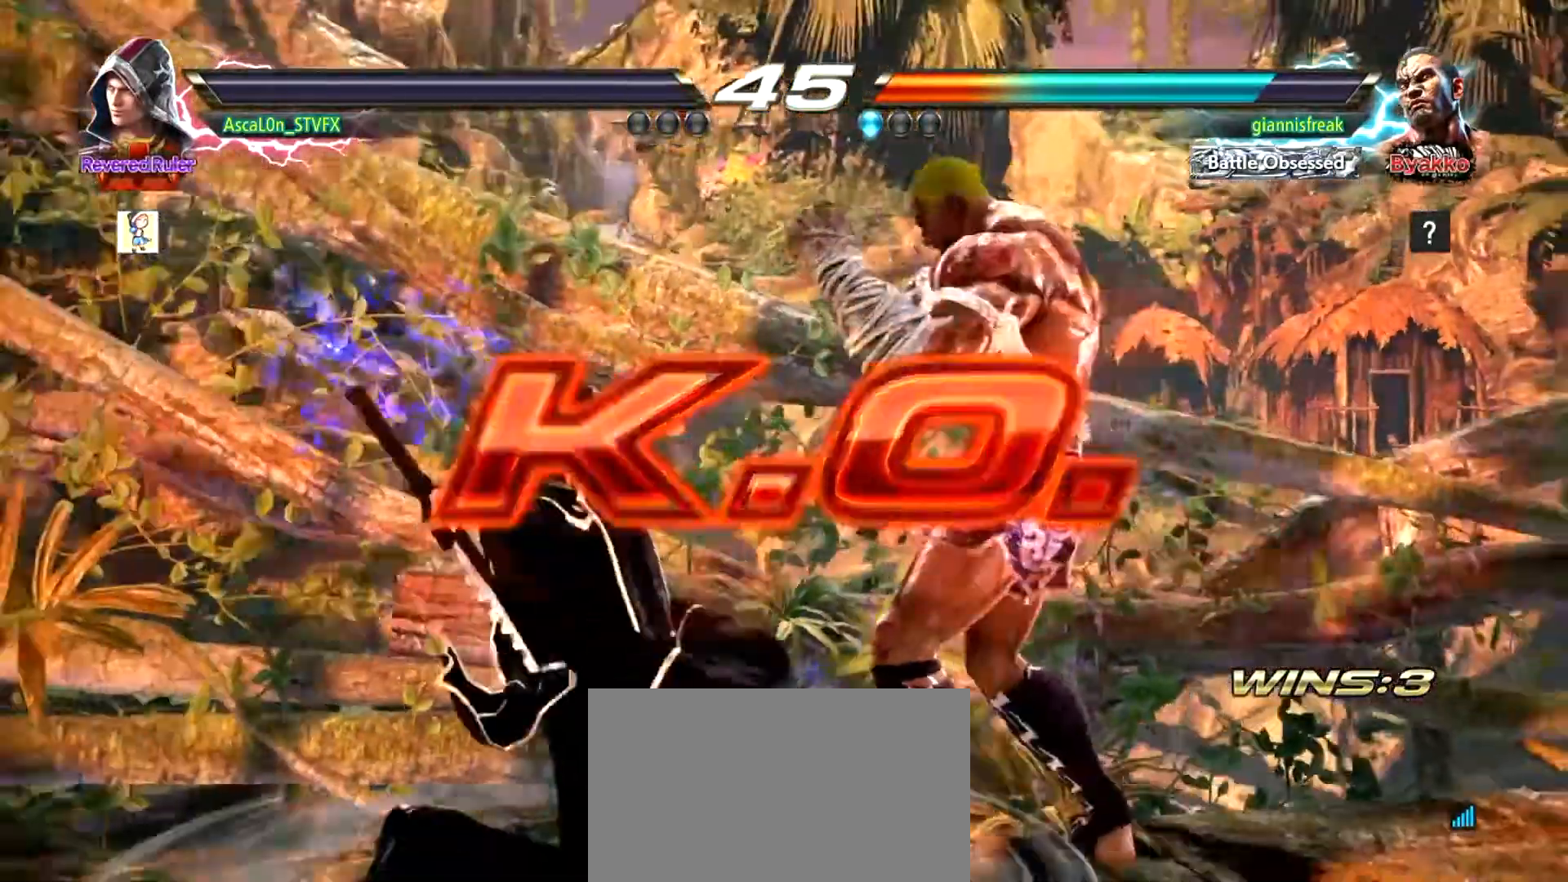
{"buttons": ["CIRCLE"], "left_stick": "center", "events": [[451, "CIRCLE", "down"]]}
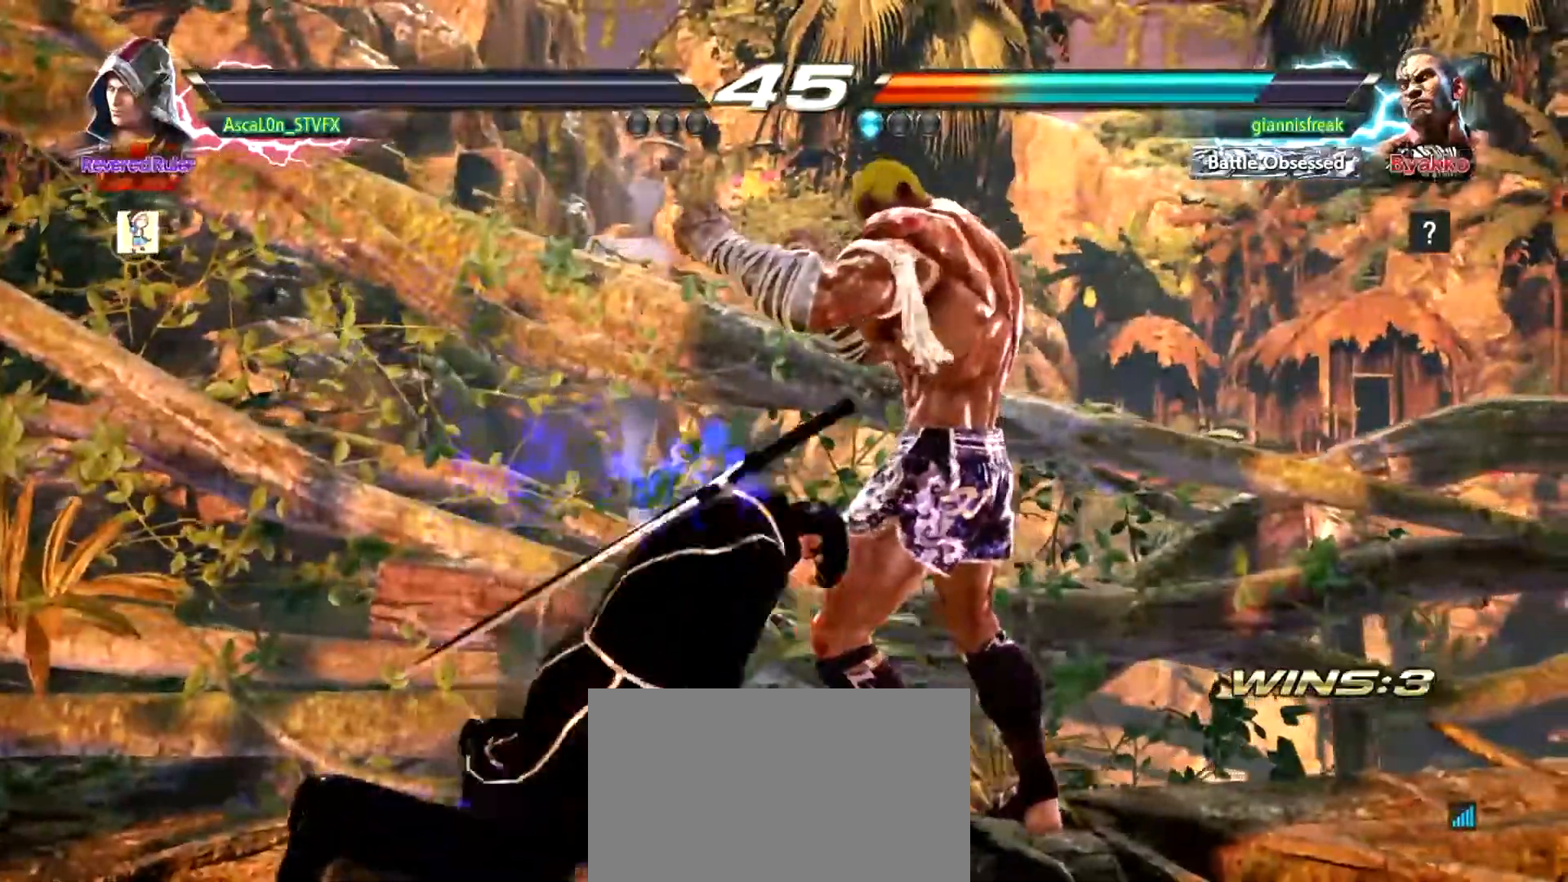
{"buttons": [], "left_stick": "center", "events": [[33, "CROSS", "down"], [66, "CIRCLE", "up"], [100, "CROSS", "up"], [133, "TRIANGLE", "down"], [166, "SQUARE", "down"], [183, "SQUARE", "up"], [183, "TRIANGLE", "up"], [433, "CIRCLE", "down"], [467, "CIRCLE", "up"], [467, "CROSS", "down"], [500, "CROSS", "up"]]}
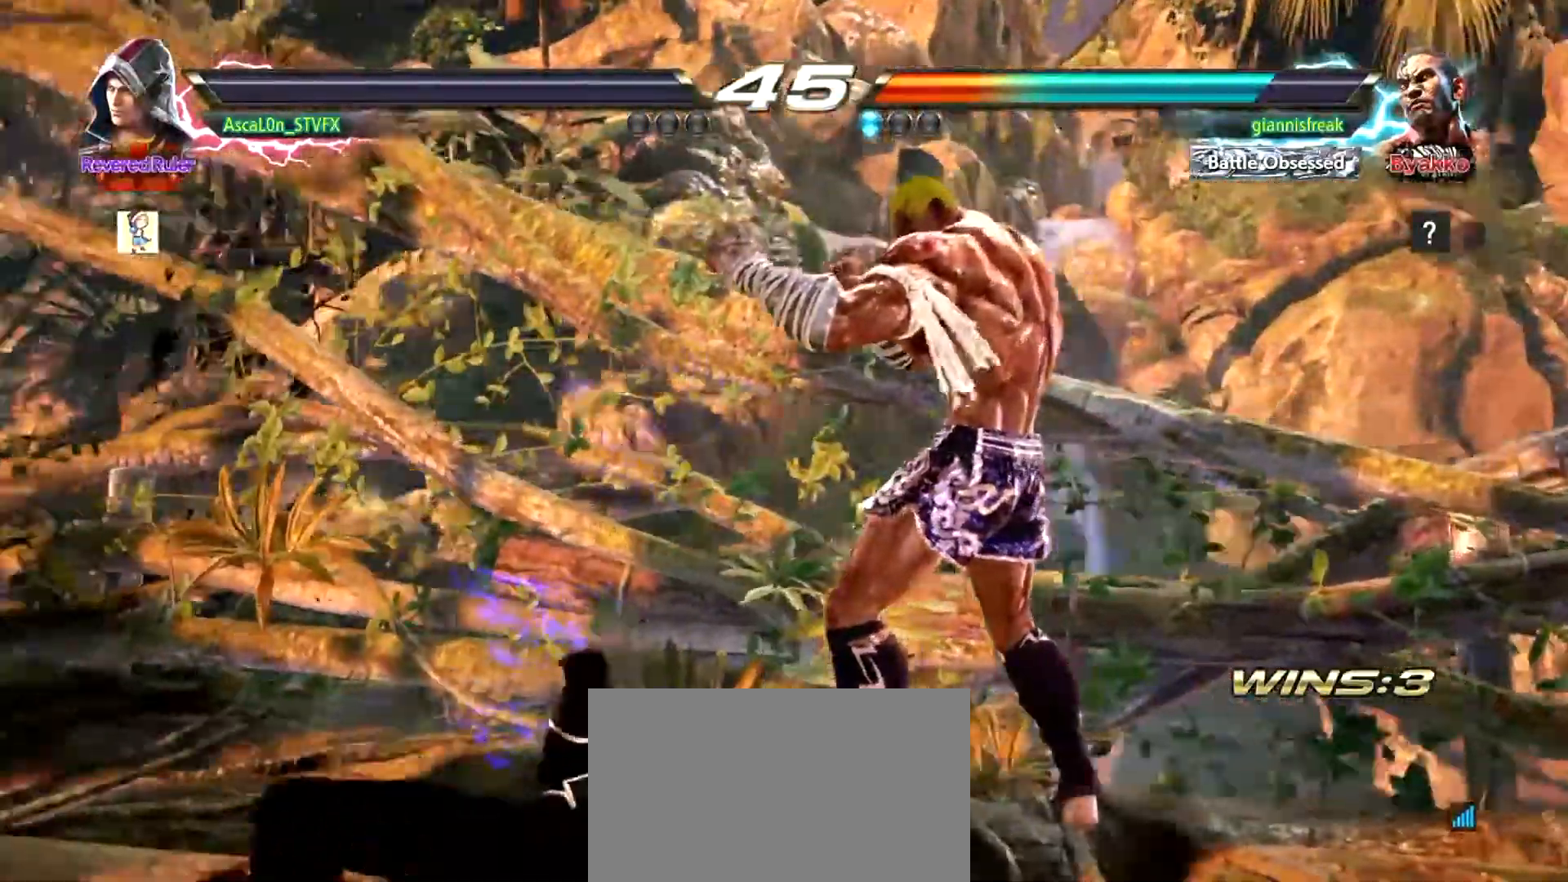
{"buttons": [], "left_stick": "down", "events": [[50, "SQUARE", "down"], [150, "SQUARE", "up"], [351, "left_stick", "right"], [484, "left_stick", "down"]]}
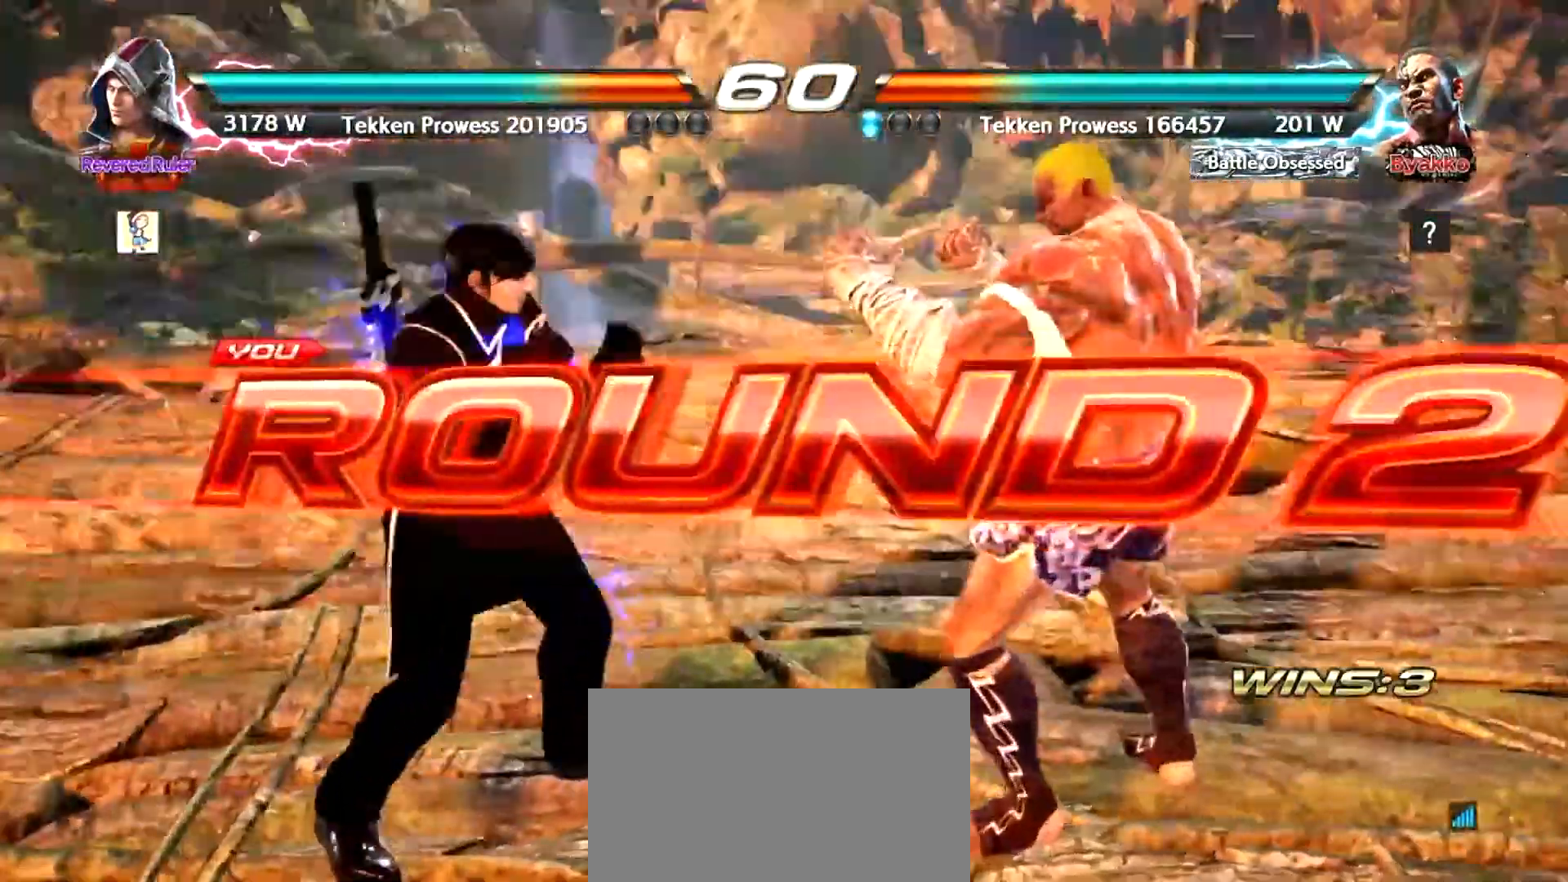
{"buttons": [], "left_stick": "center", "events": [[100, "left_stick", "center"], [217, "left_stick", "right"], [333, "left_stick", "down"], [433, "left_stick", "center"]]}
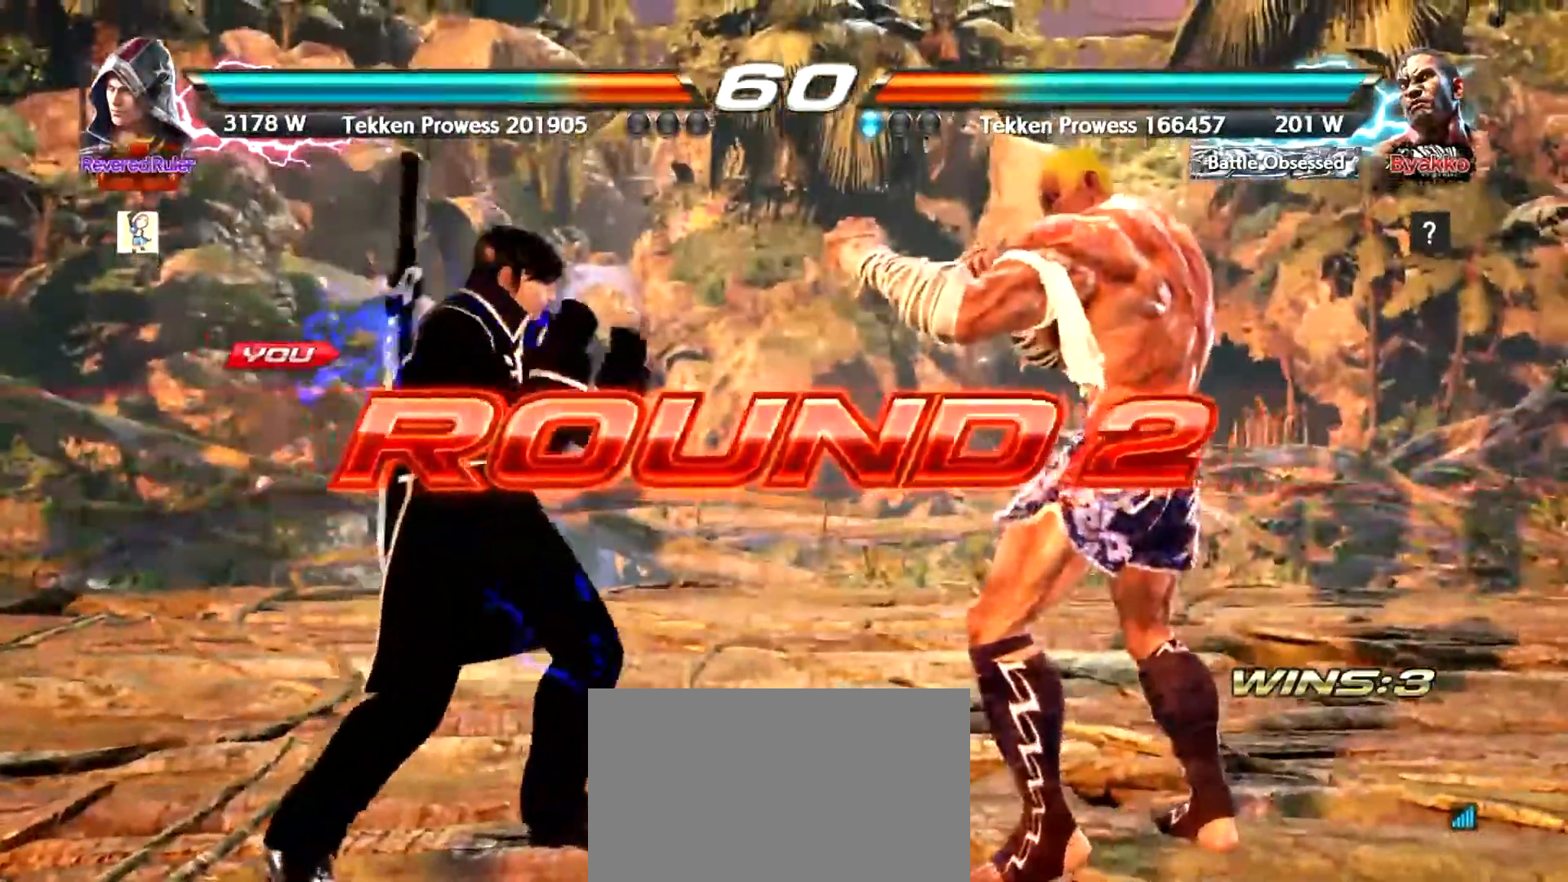
{"buttons": [], "left_stick": "left", "events": [[17, "left_stick", "left"], [84, "left_stick", "center"], [351, "left_stick", "left"], [451, "left_stick", "center"], [501, "left_stick", "left"]]}
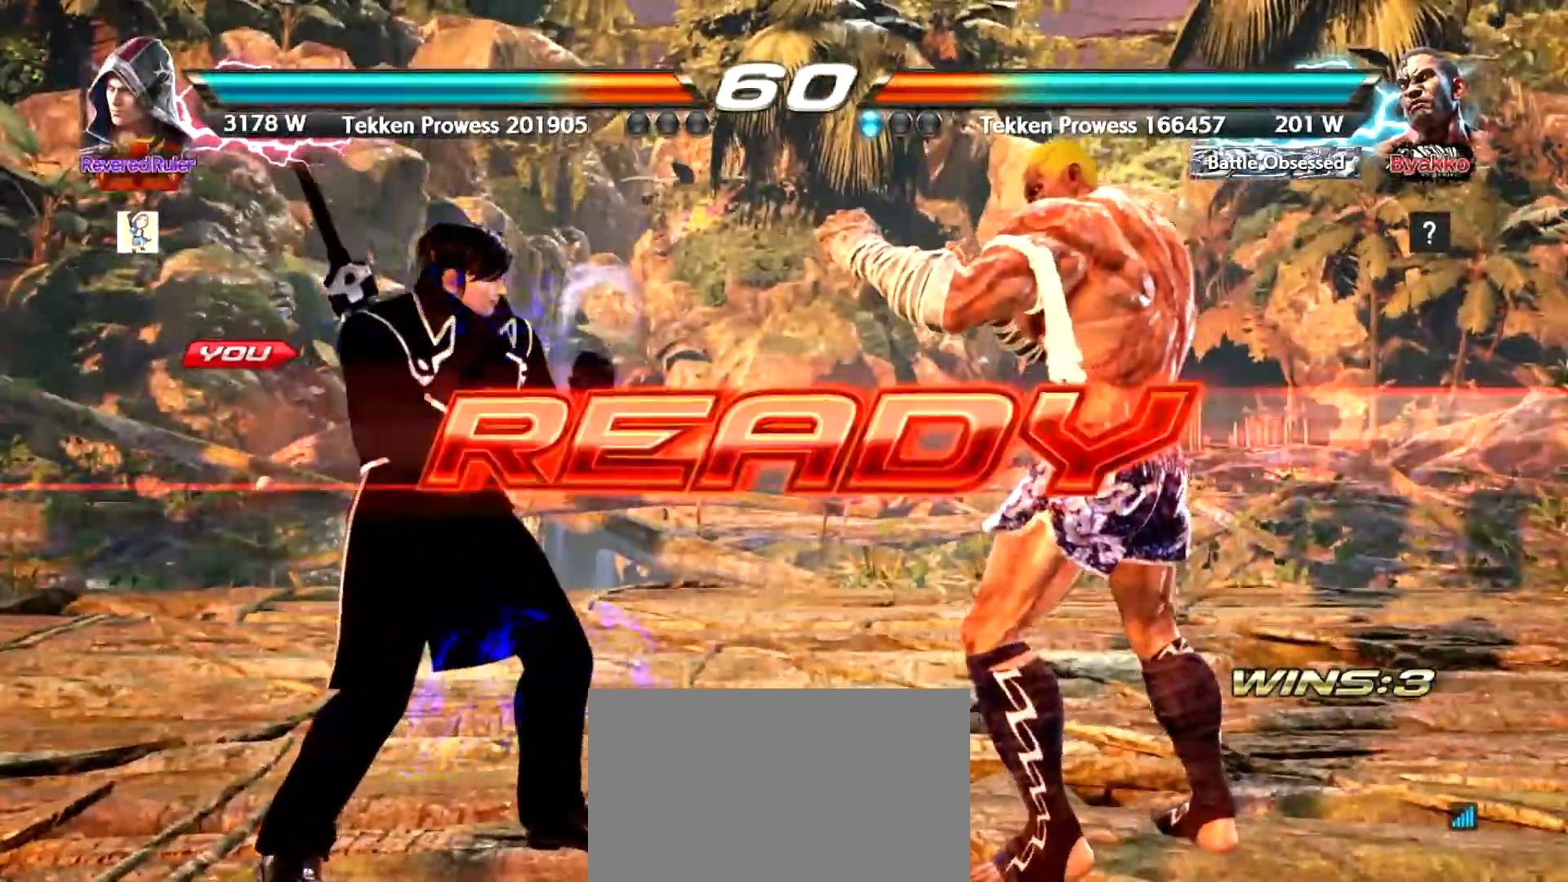
{"buttons": [], "left_stick": "center", "events": [[66, "left_stick", "center"], [166, "left_stick", "left"], [217, "left_stick", "center"]]}
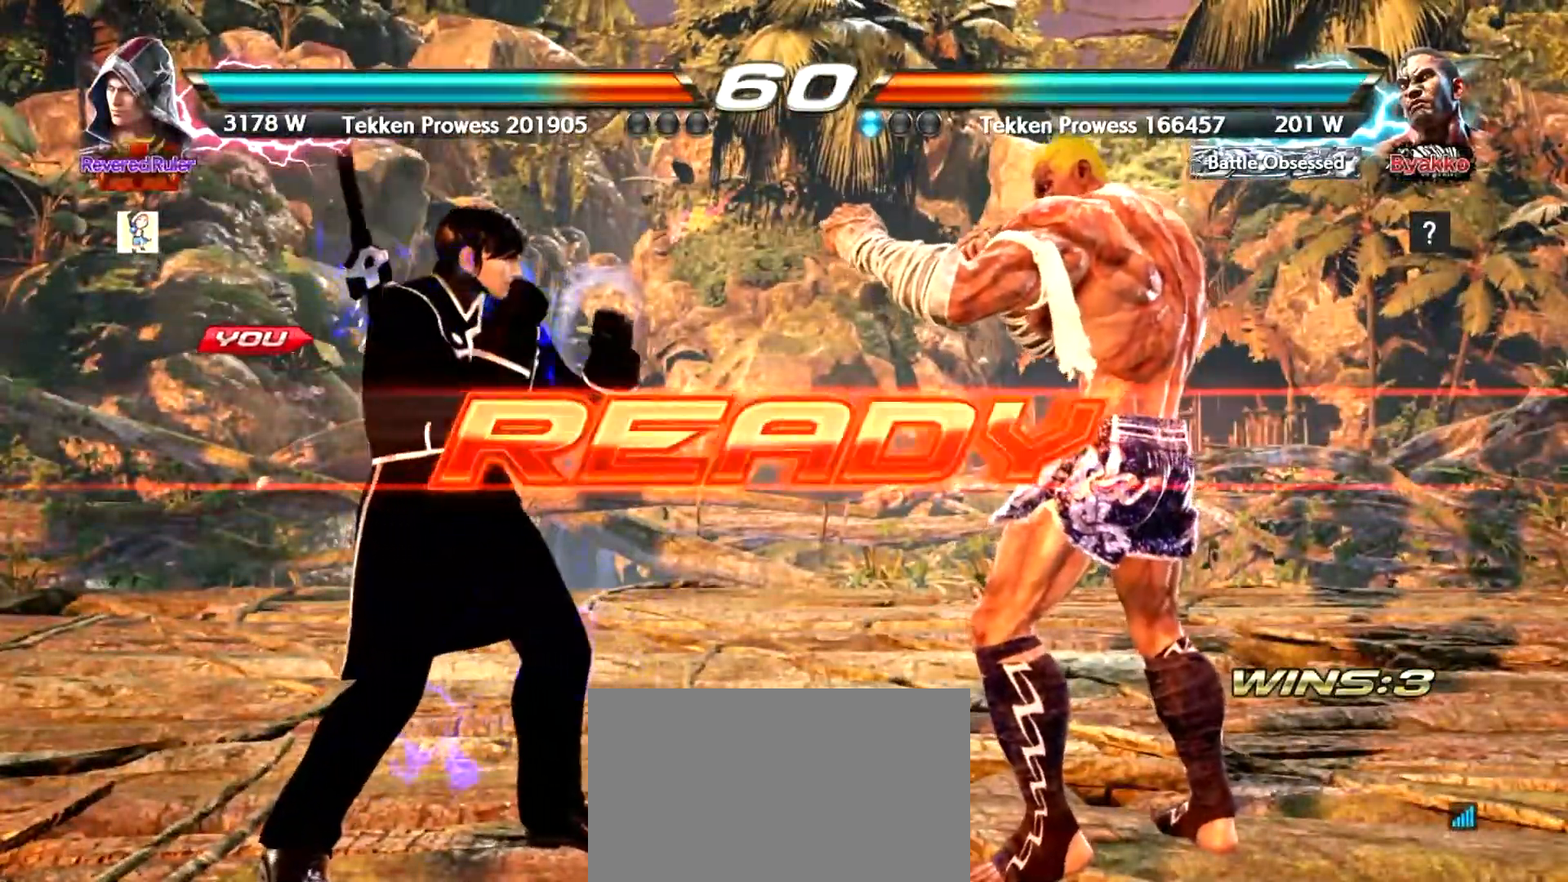
{"buttons": [], "left_stick": "center", "events": []}